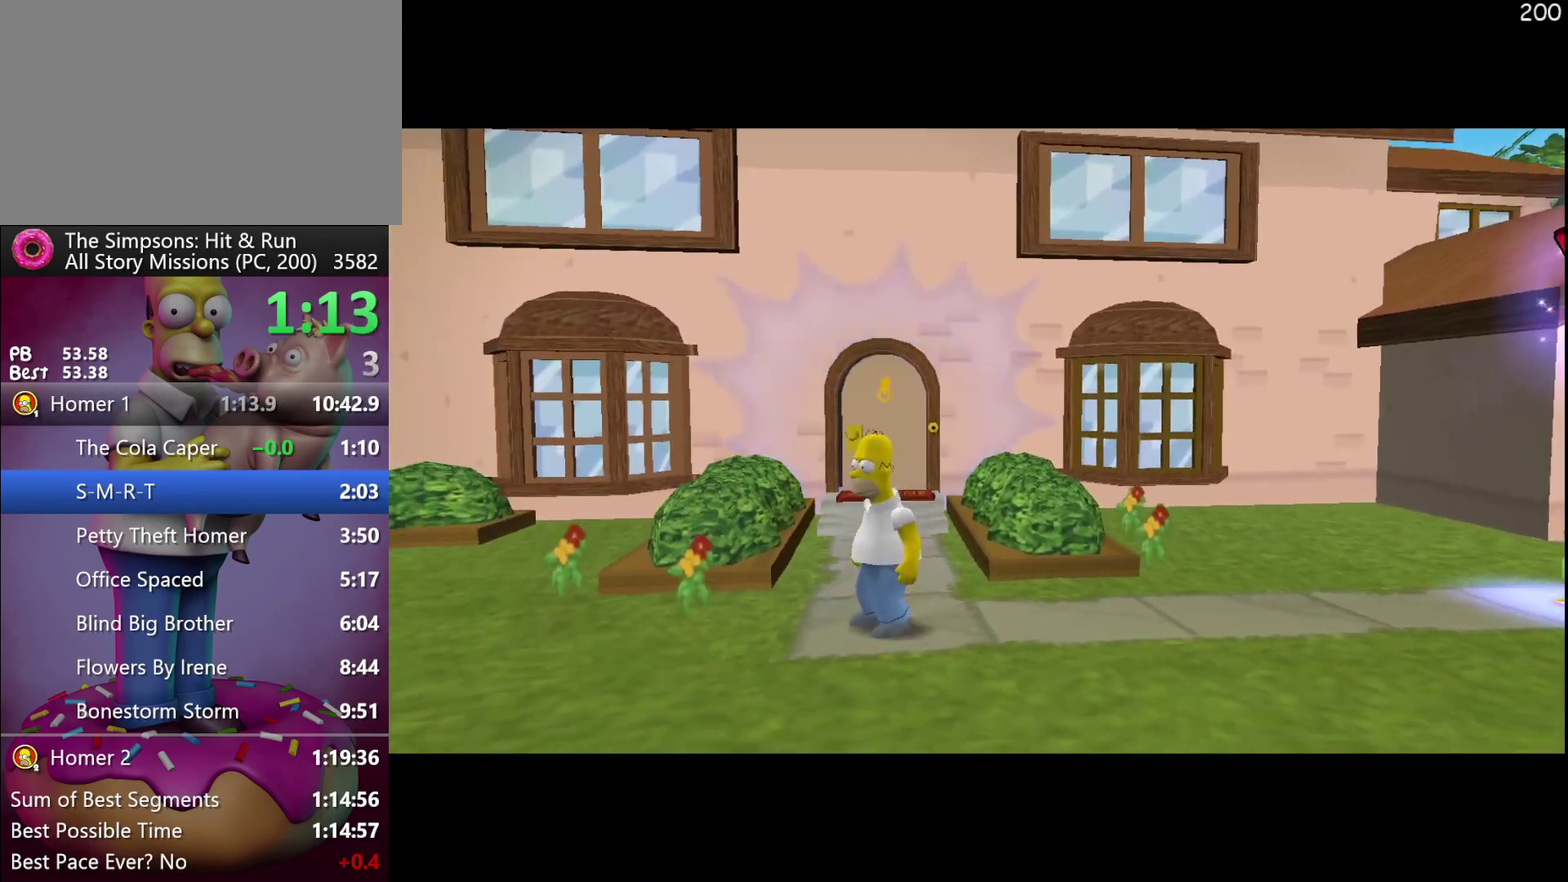
Gameplay with a controller (Xbox layout); each line is a JSON object with the inputs held at the frame after it. "events" lists button and stick changes between this image and that frame as [ms after this image, input, new state], when the widget could be followed in between. Not read: DPAD_DOWN DPAD_LEFT DPAD_RIGHT DPAD_UP L3 R3.
{"buttons": [], "left_stick": "right", "events": []}
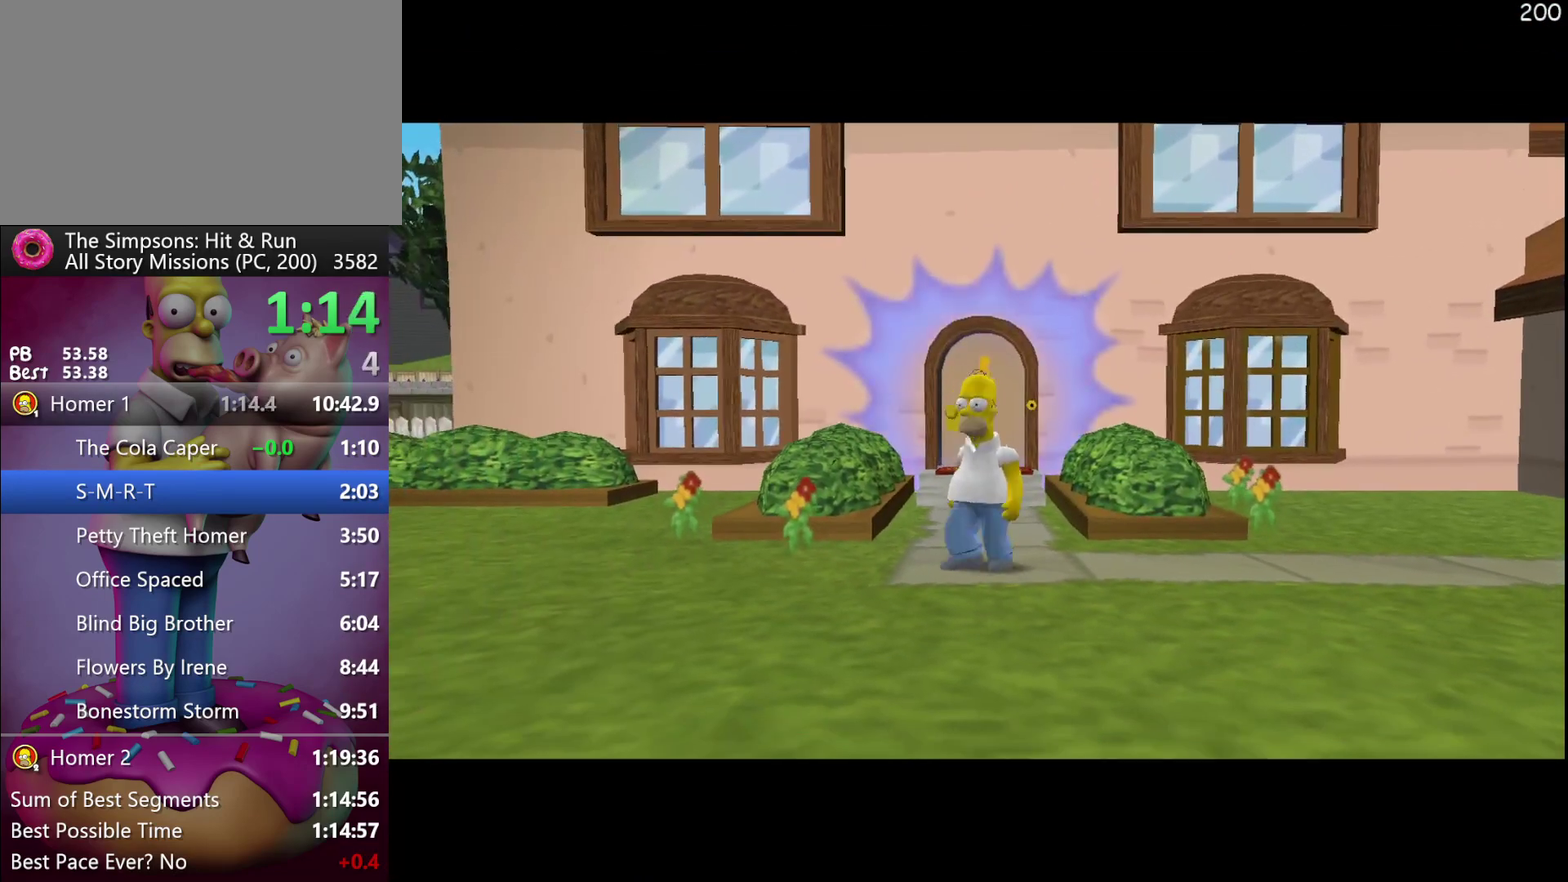
{"buttons": ["R2"], "left_stick": "right", "events": [[283, "R2", "down"]]}
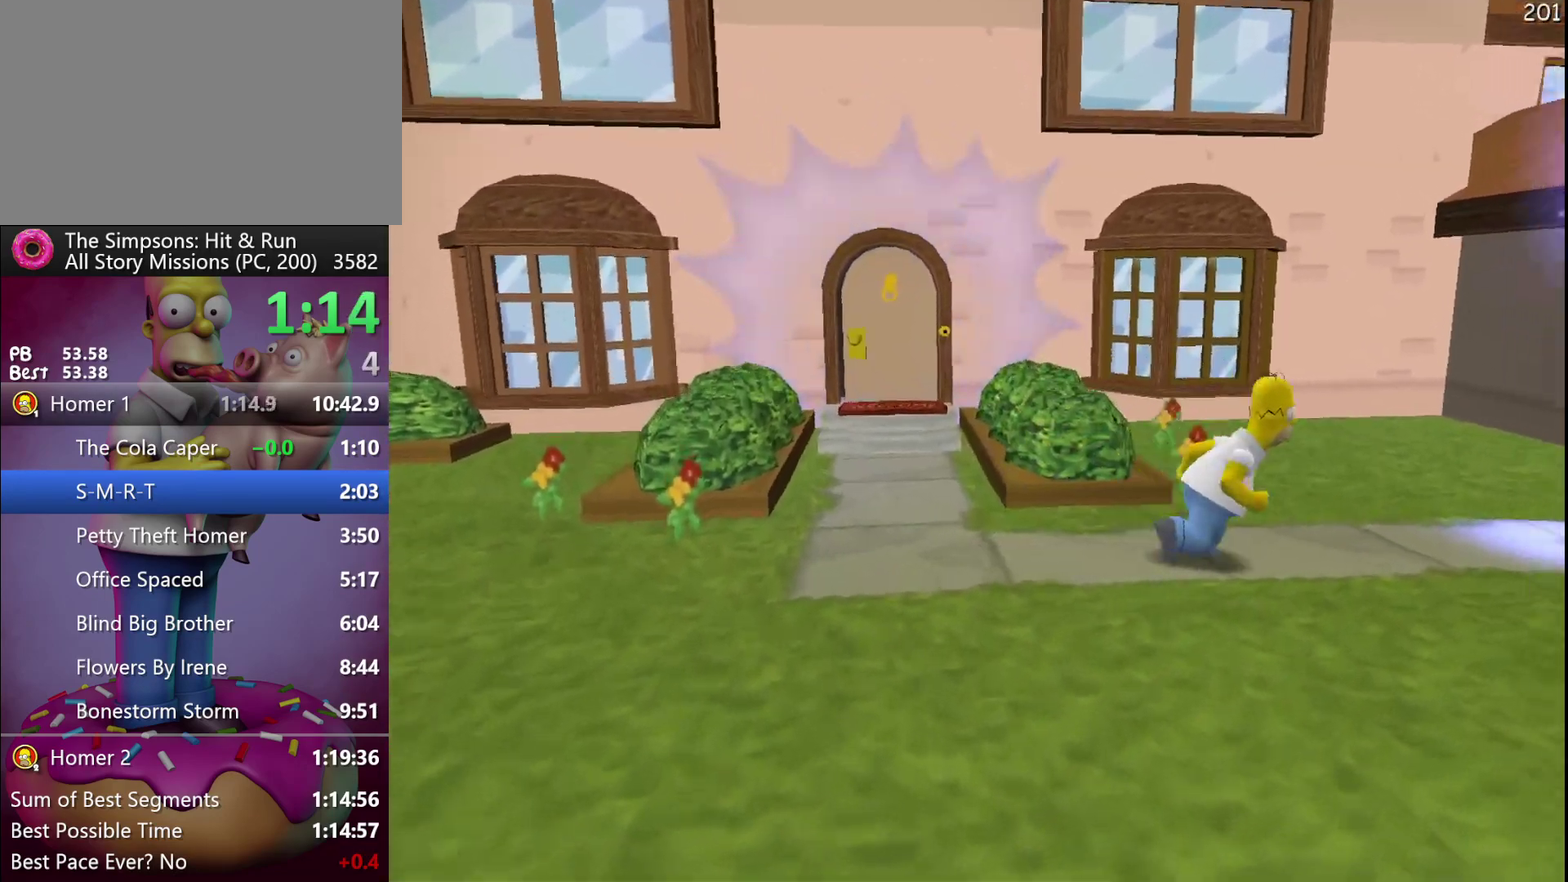
{"buttons": ["Y", "R2"], "left_stick": "center", "events": [[383, "Y", "down"], [417, "left_stick", "center"]]}
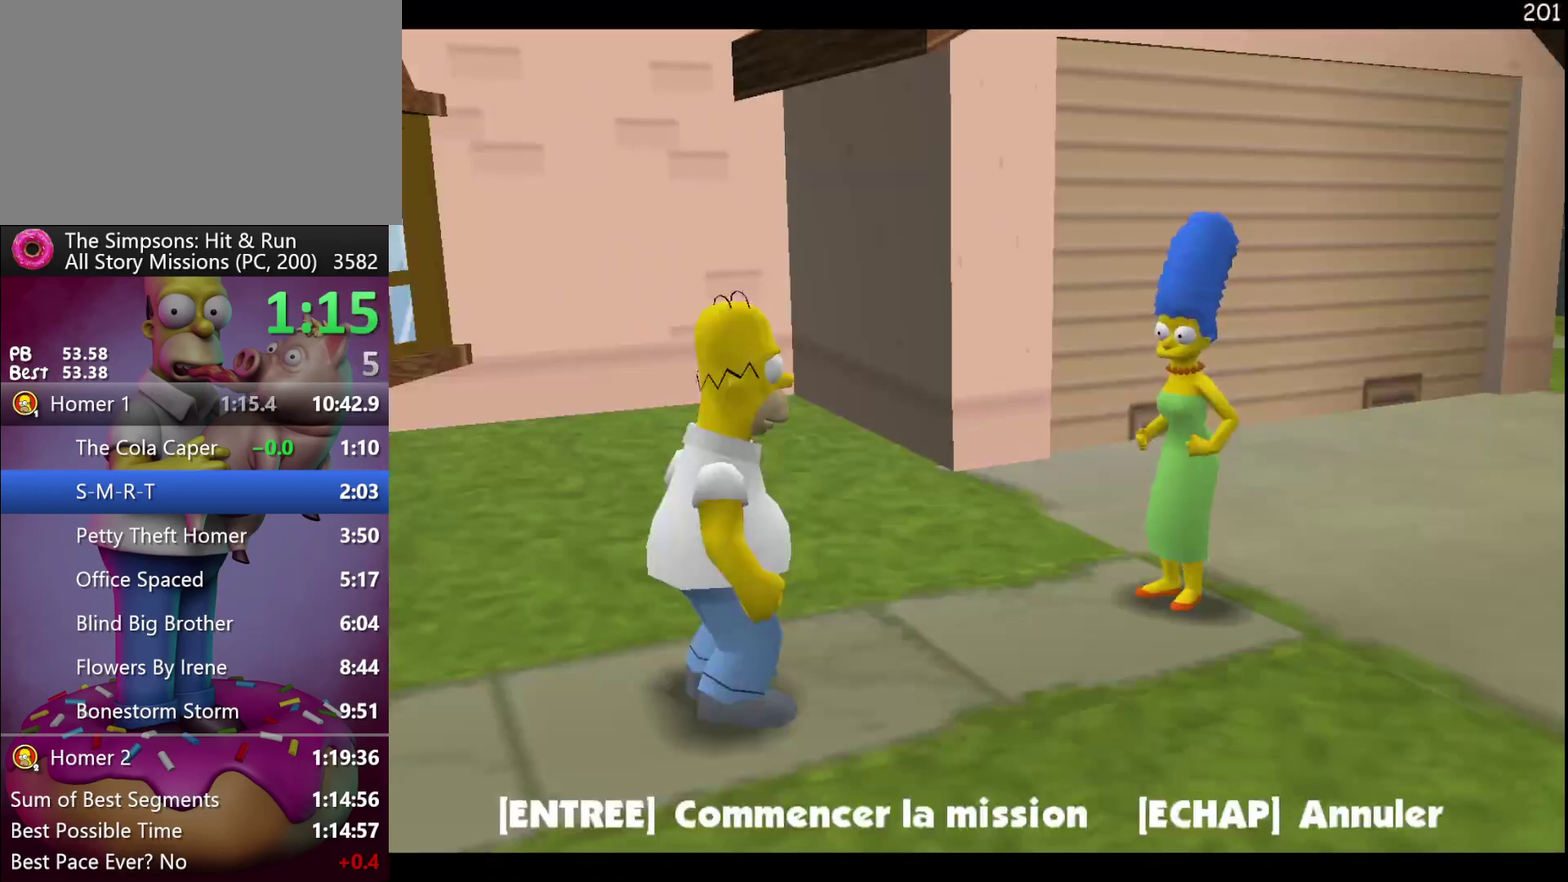
{"buttons": ["B"], "left_stick": "up-left", "events": [[67, "R2", "up"], [67, "Y", "up"], [400, "B", "down"], [417, "left_stick", "up-left"]]}
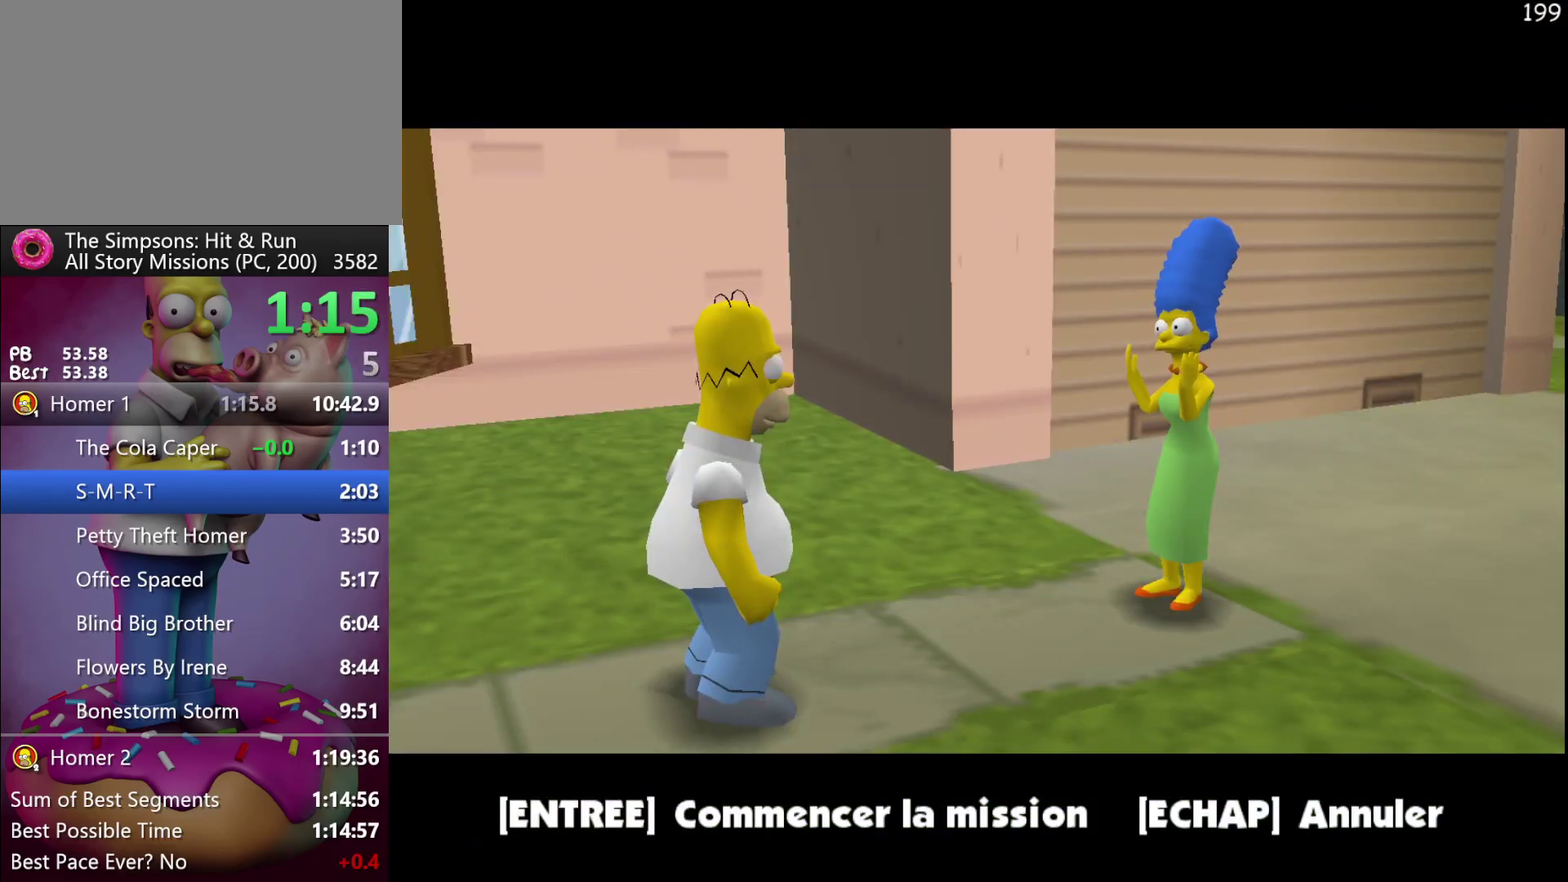
{"buttons": [], "left_stick": "up-left", "events": [[83, "B", "up"], [233, "B", "down"], [367, "B", "up"]]}
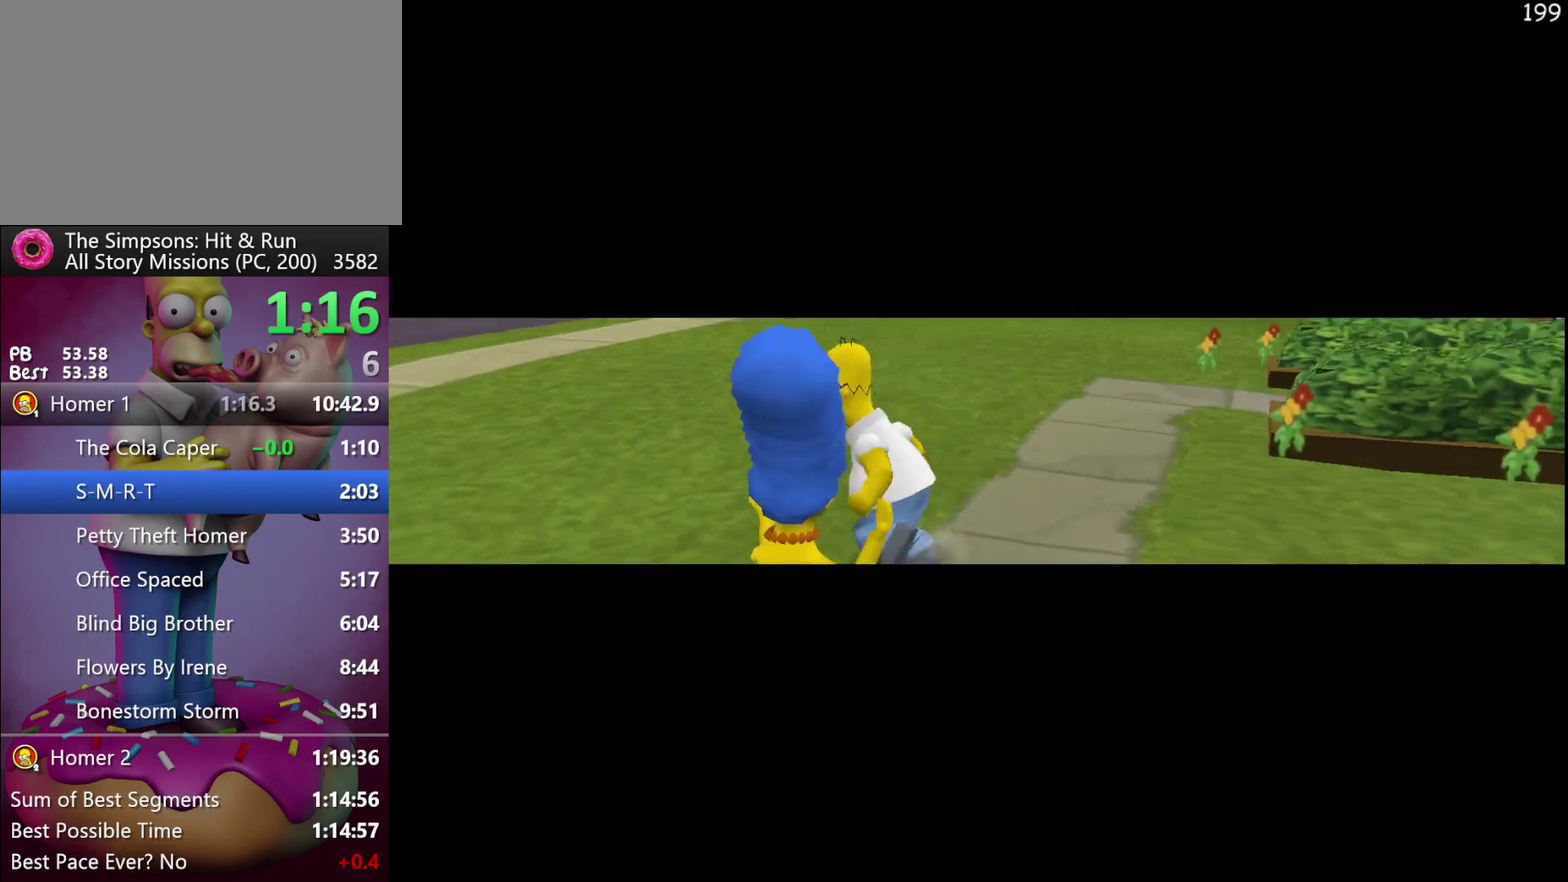
{"buttons": [], "left_stick": "up-left", "events": [[200, "B", "down"], [300, "B", "up"], [383, "B", "down"], [467, "B", "up"]]}
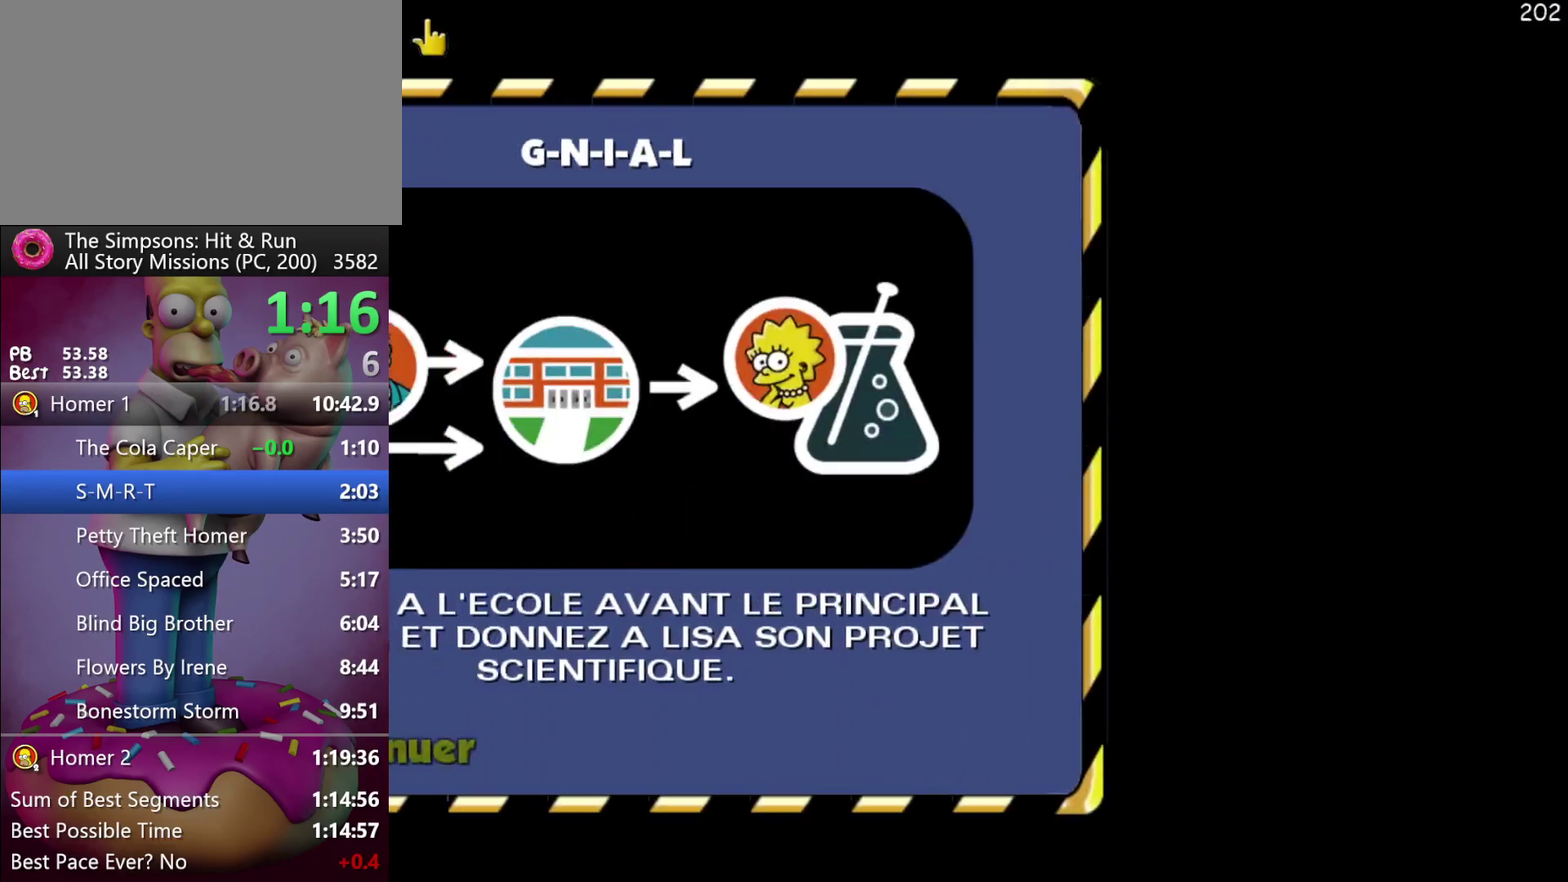
{"buttons": [], "left_stick": "left", "events": [[67, "B", "down"], [83, "left_stick", "left"], [167, "B", "up"], [217, "B", "down"], [383, "B", "up"]]}
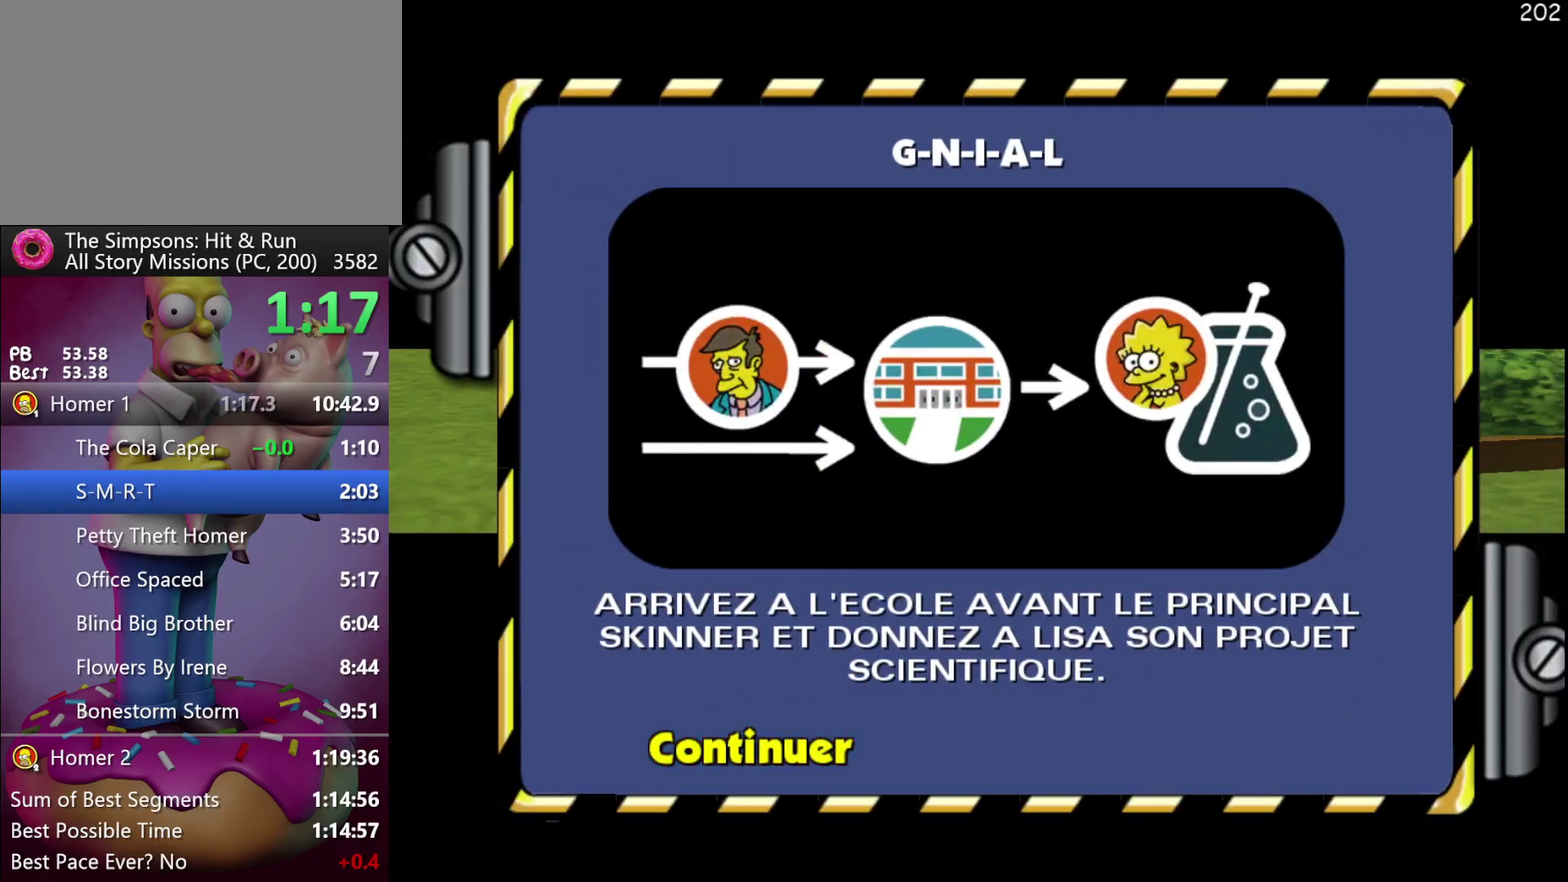
{"buttons": [], "left_stick": "left", "events": []}
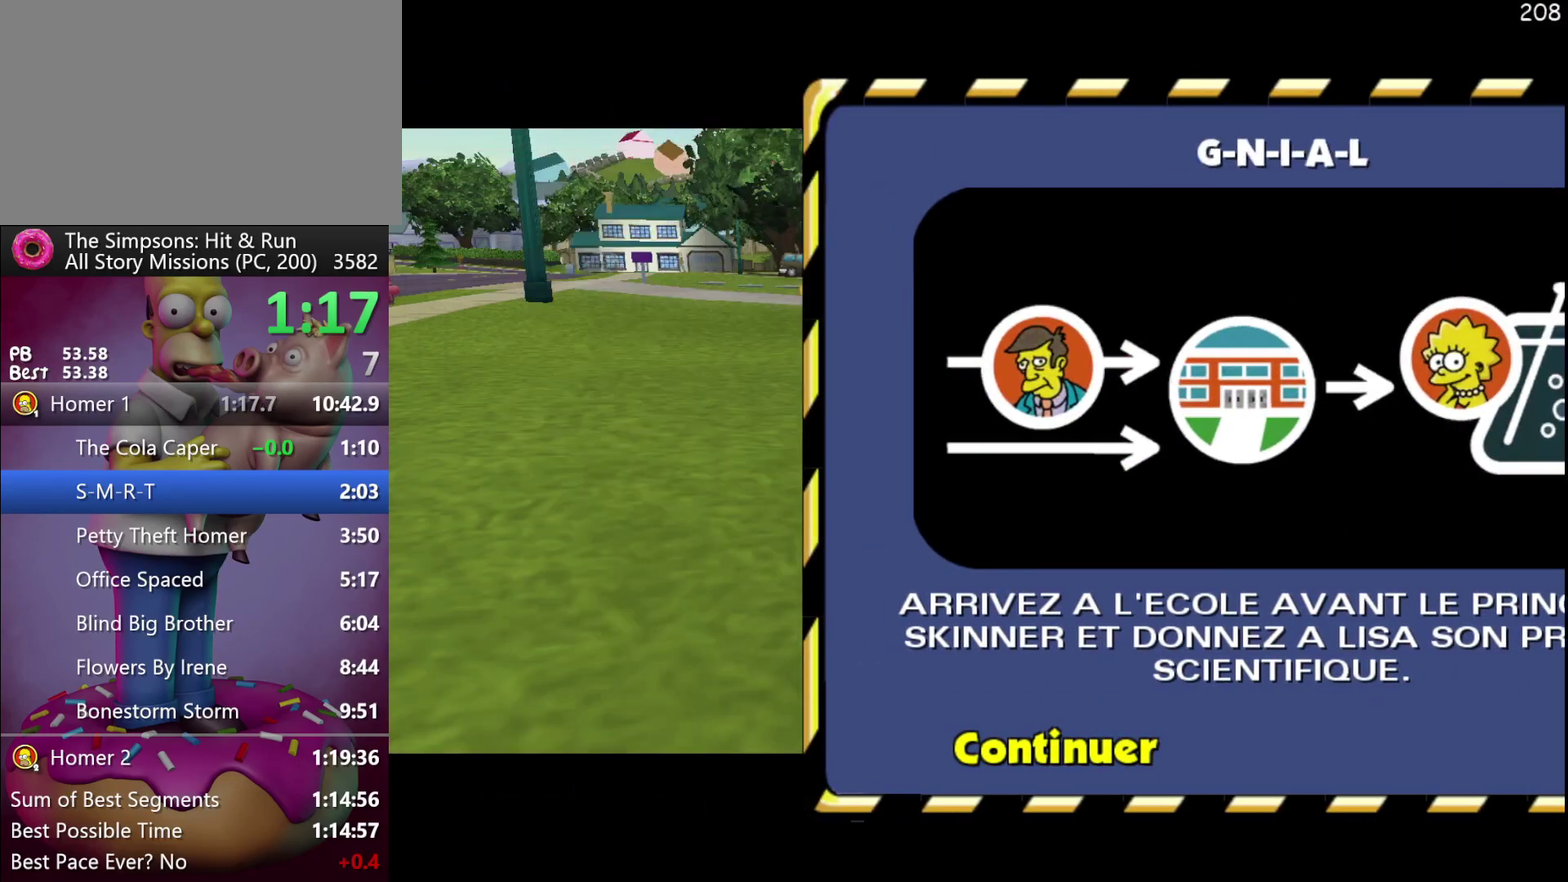
{"buttons": [], "left_stick": "up-left", "events": [[367, "left_stick", "up-left"]]}
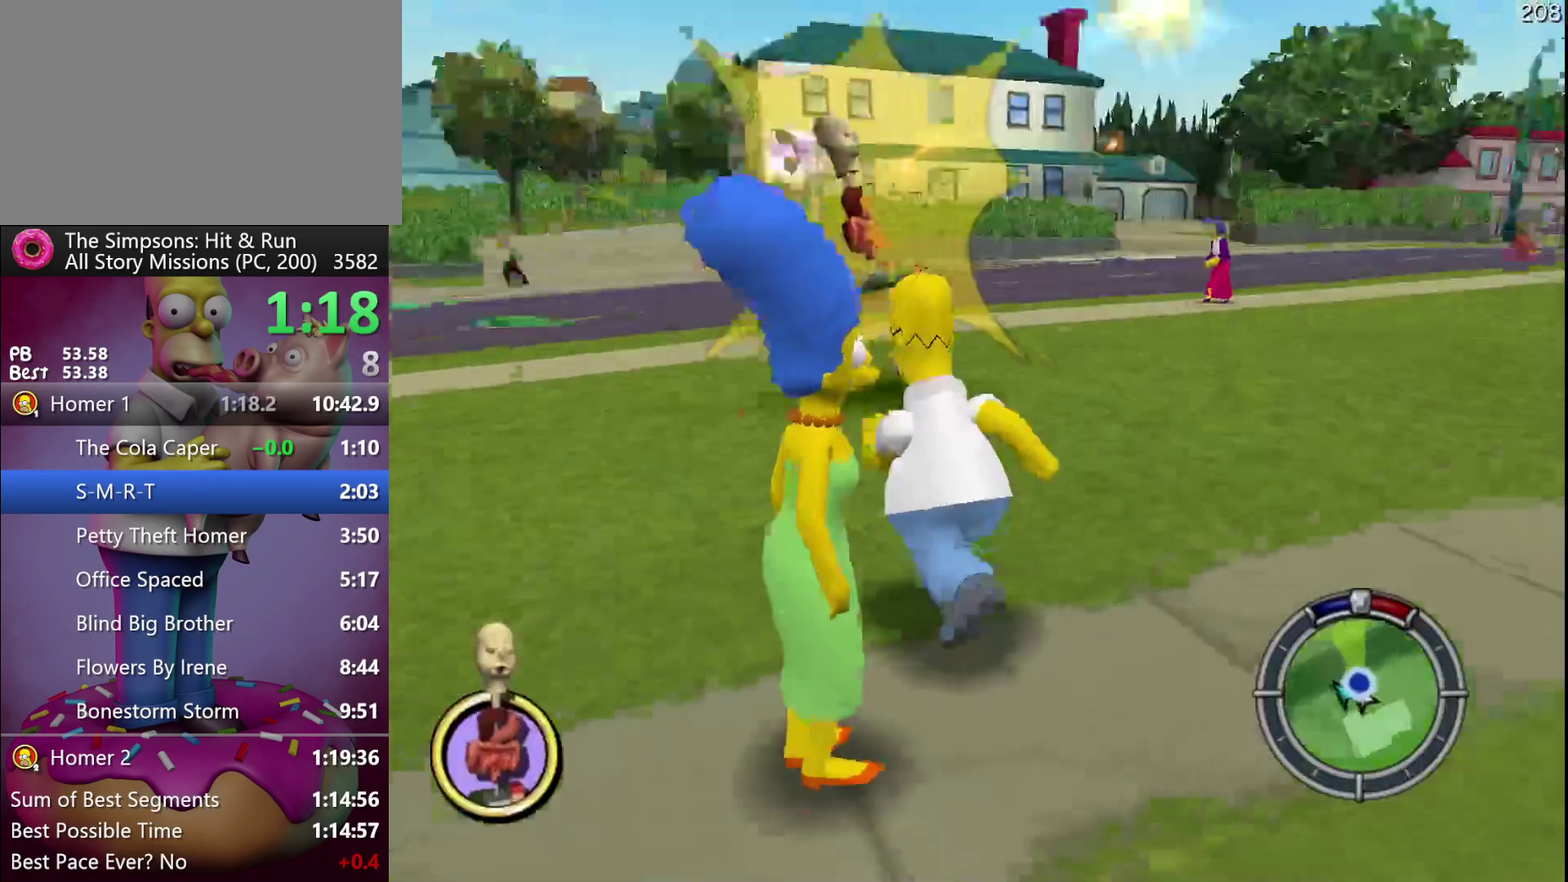
{"buttons": [], "left_stick": "down-left", "events": [[50, "R2", "down"], [450, "left_stick", "left"], [500, "R2", "up"], [500, "left_stick", "down-left"]]}
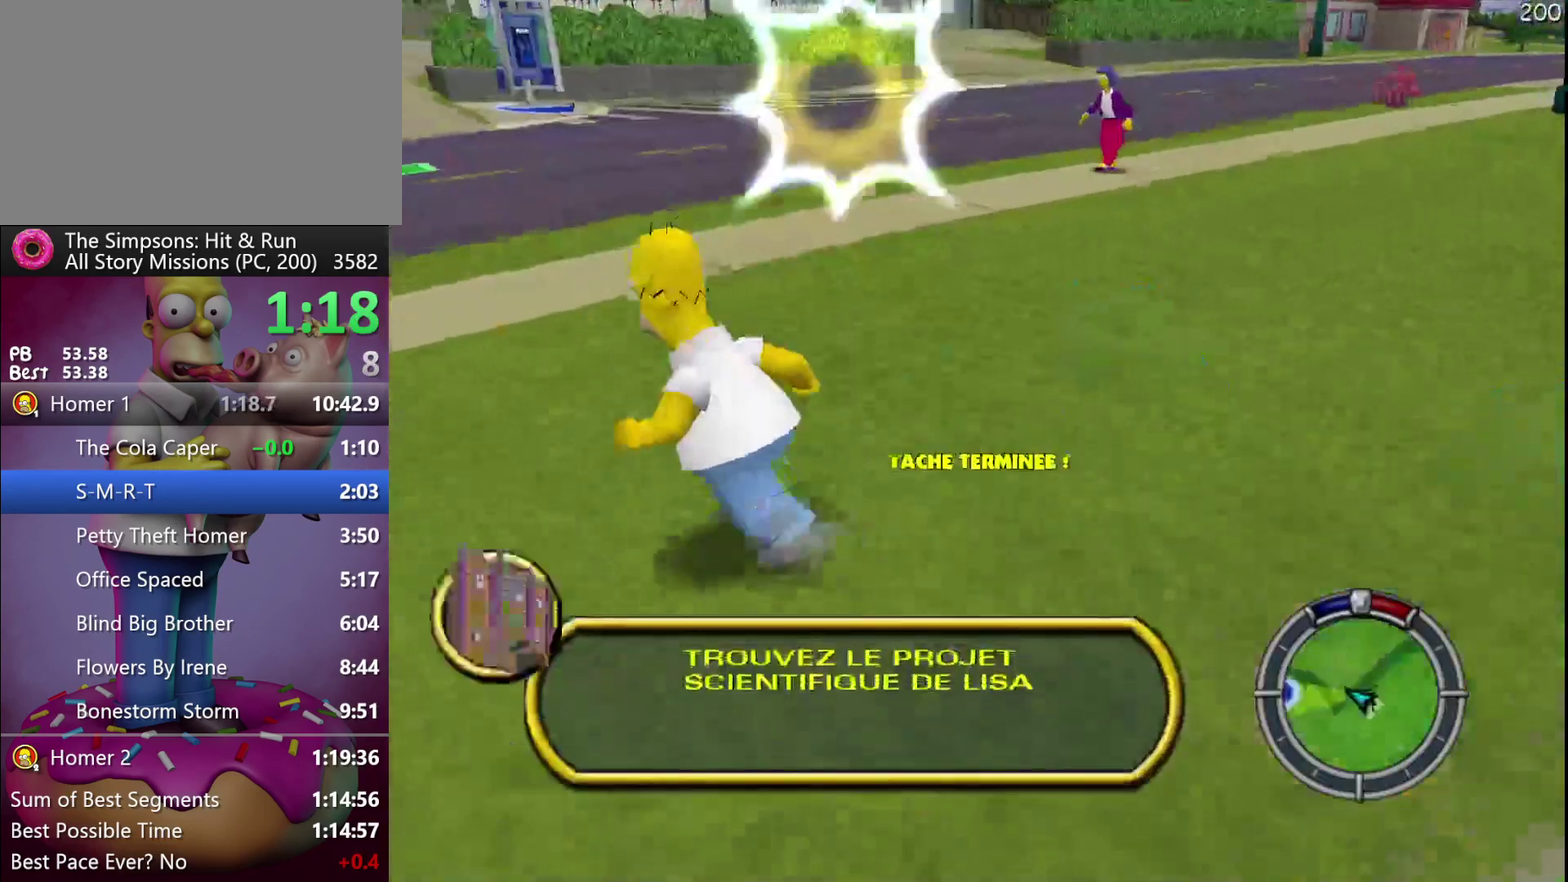
{"buttons": ["R2"], "left_stick": "left", "events": [[83, "R2", "down"], [167, "left_stick", "left"]]}
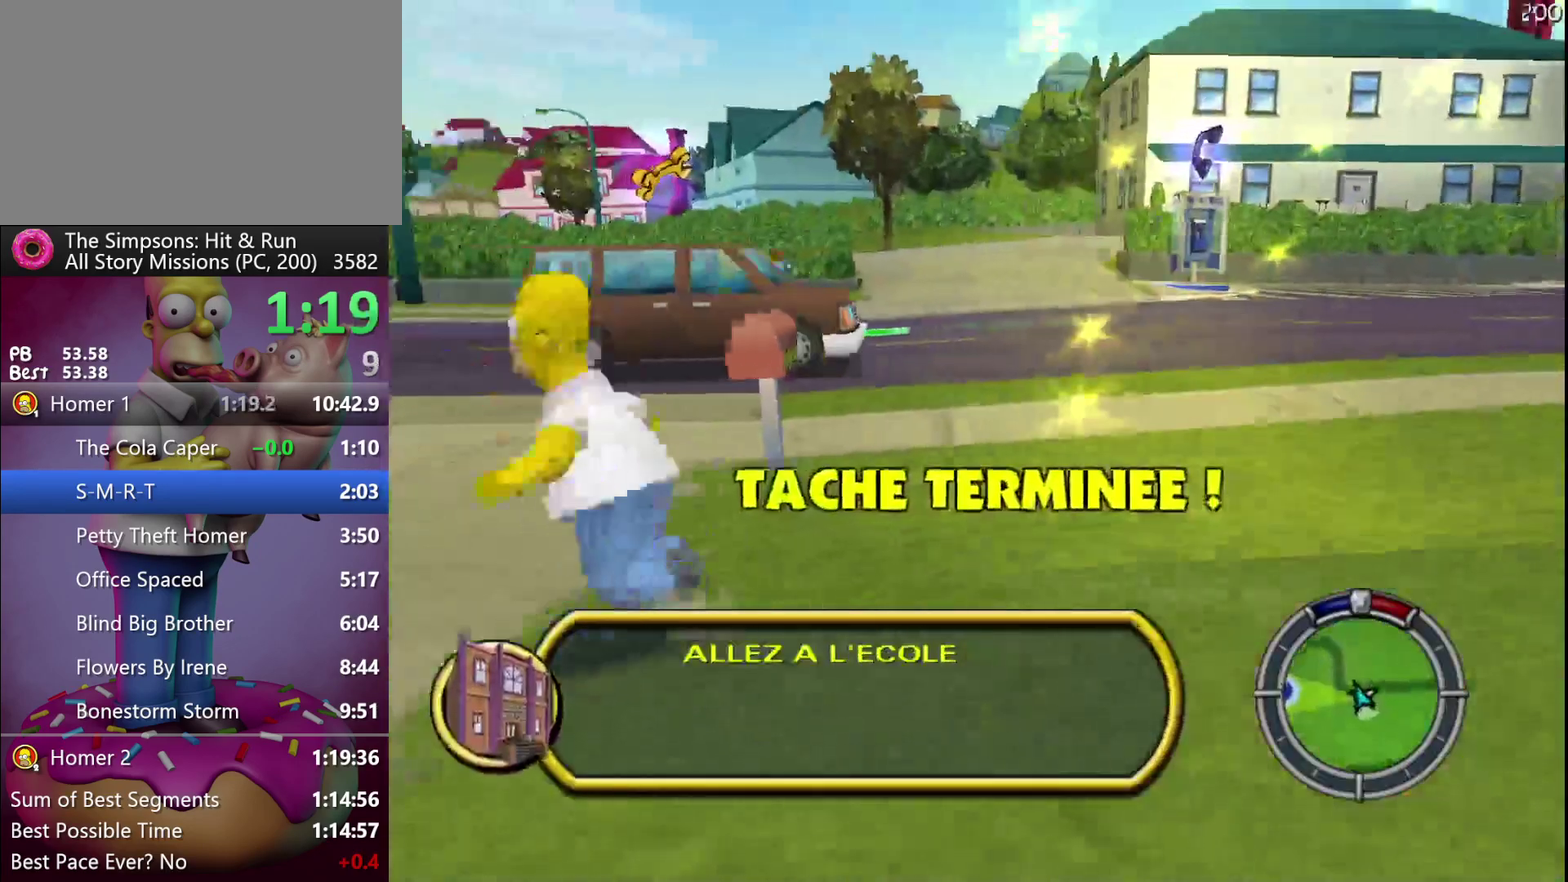
{"buttons": ["R2"], "left_stick": "up-left", "events": [[17, "A", "down"], [300, "A", "up"], [333, "left_stick", "up-left"]]}
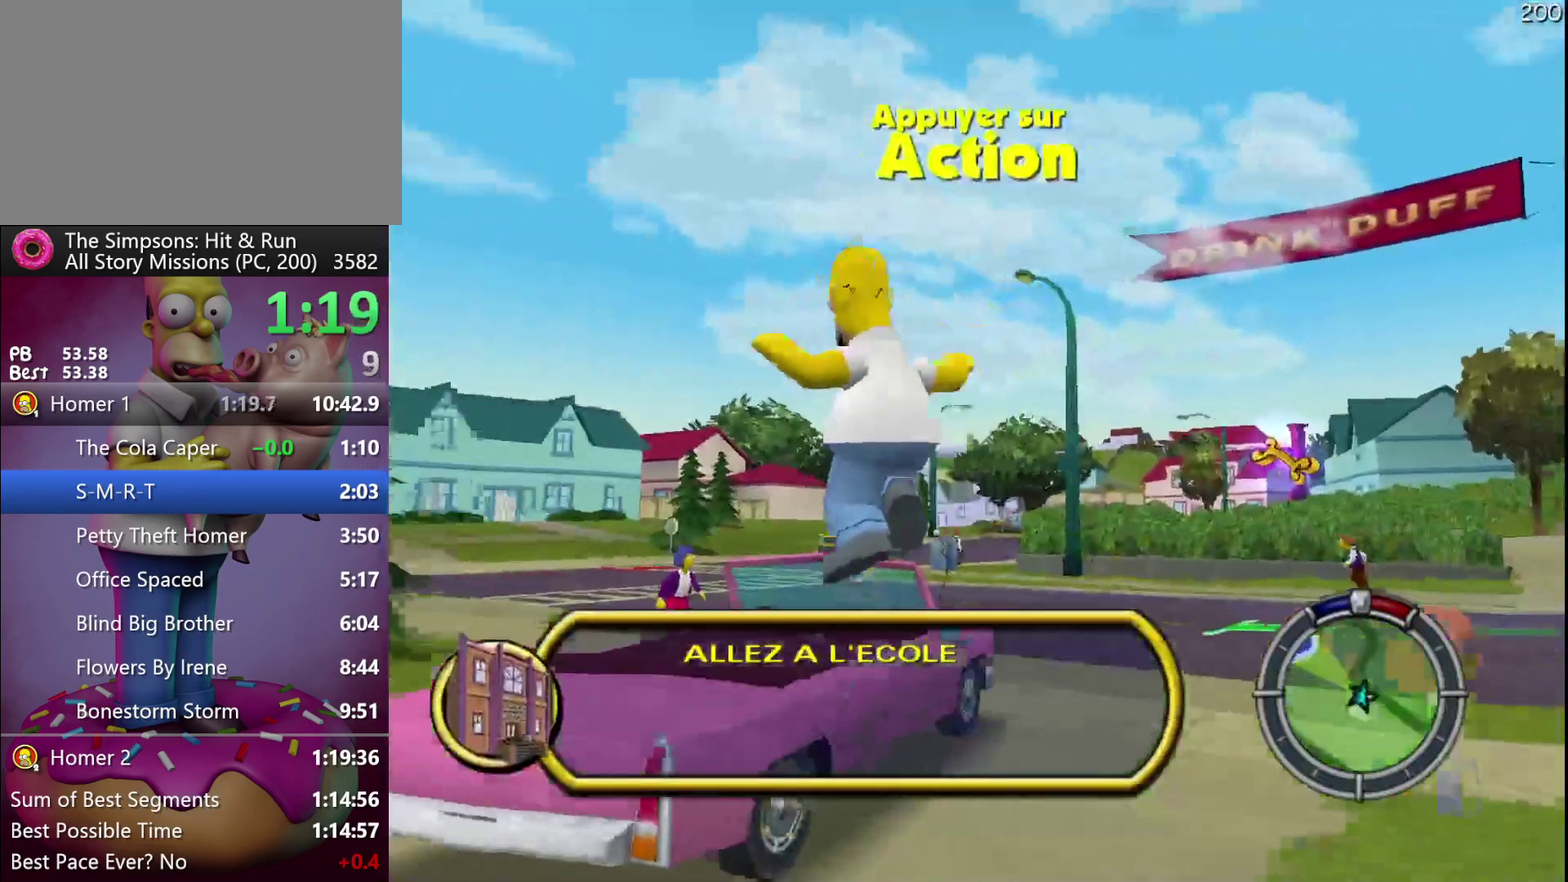
{"buttons": ["R2"], "left_stick": "left", "events": [[200, "Y", "down"], [200, "left_stick", "left"], [367, "Y", "up"]]}
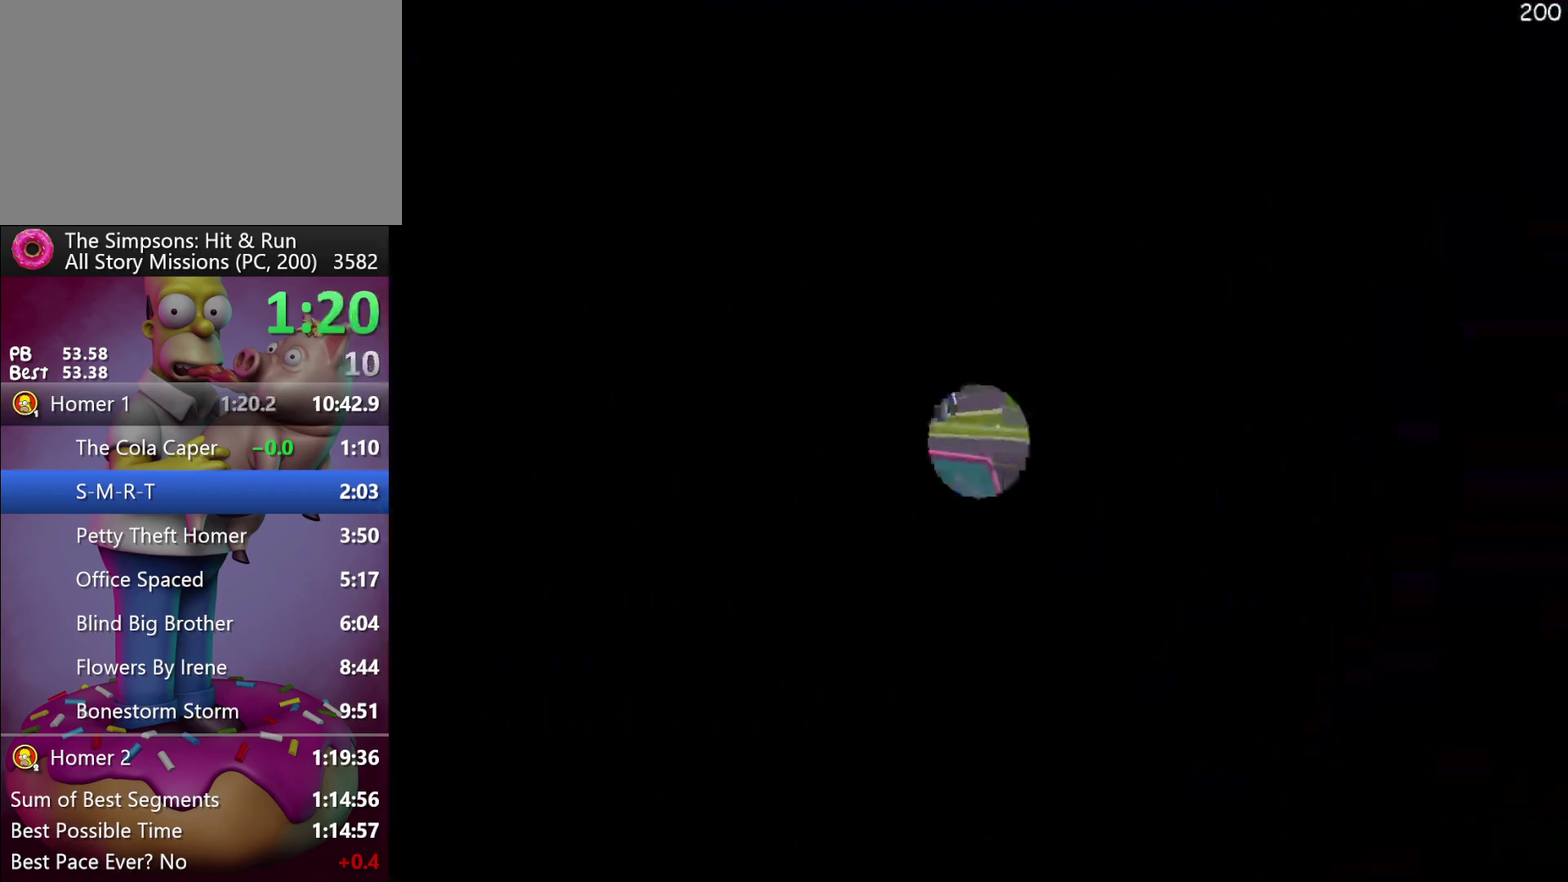
{"buttons": ["R2"], "left_stick": "left", "events": []}
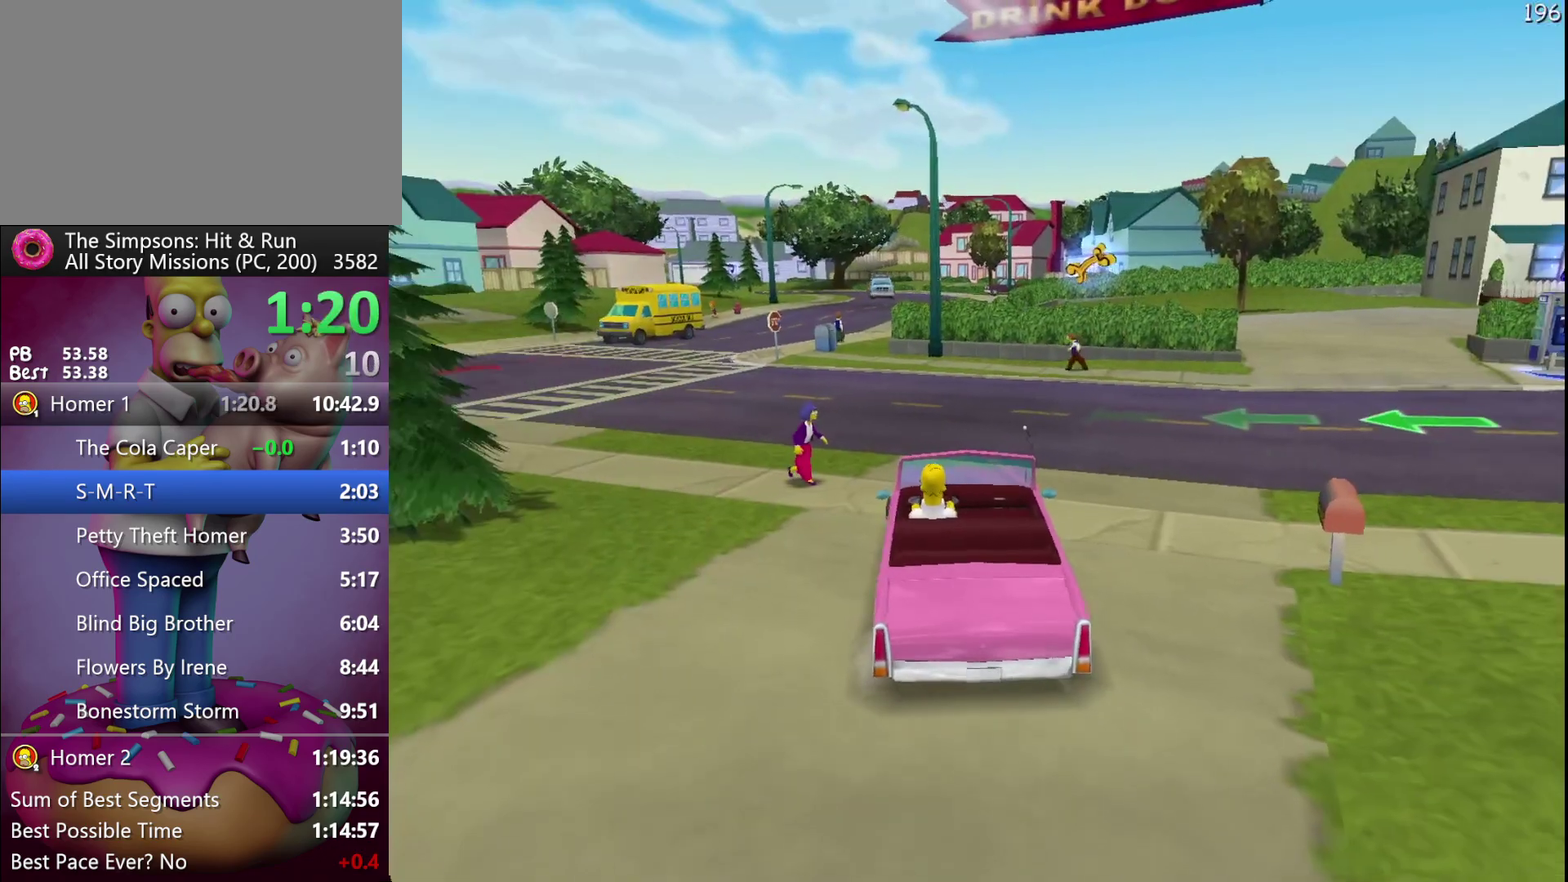
{"buttons": ["X", "R2"], "left_stick": "left", "events": [[483, "X", "down"]]}
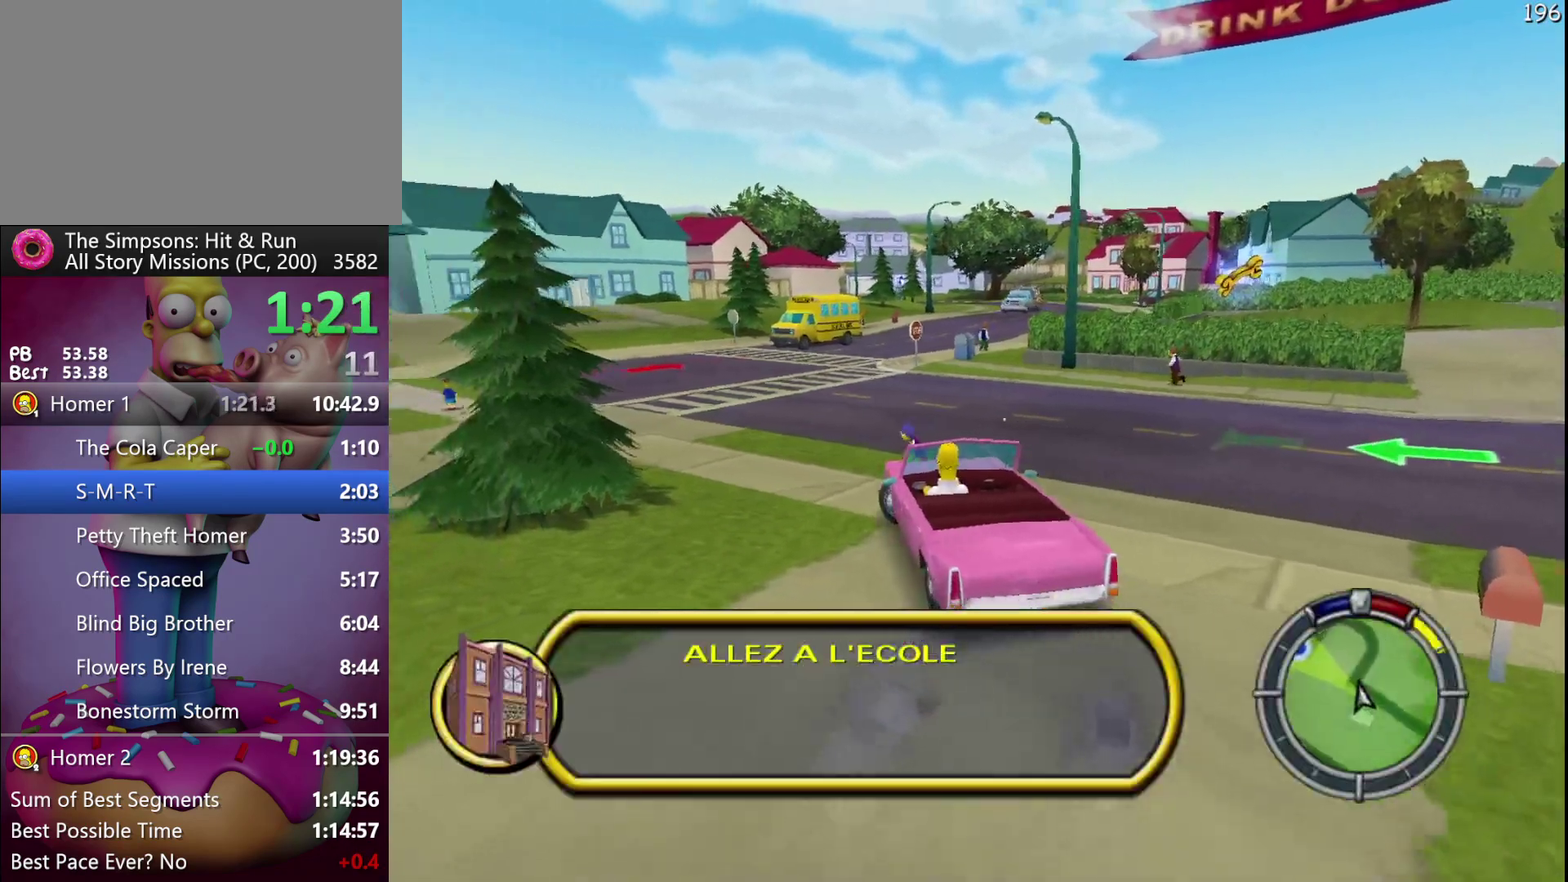
{"buttons": ["X", "R2"], "left_stick": "left", "events": []}
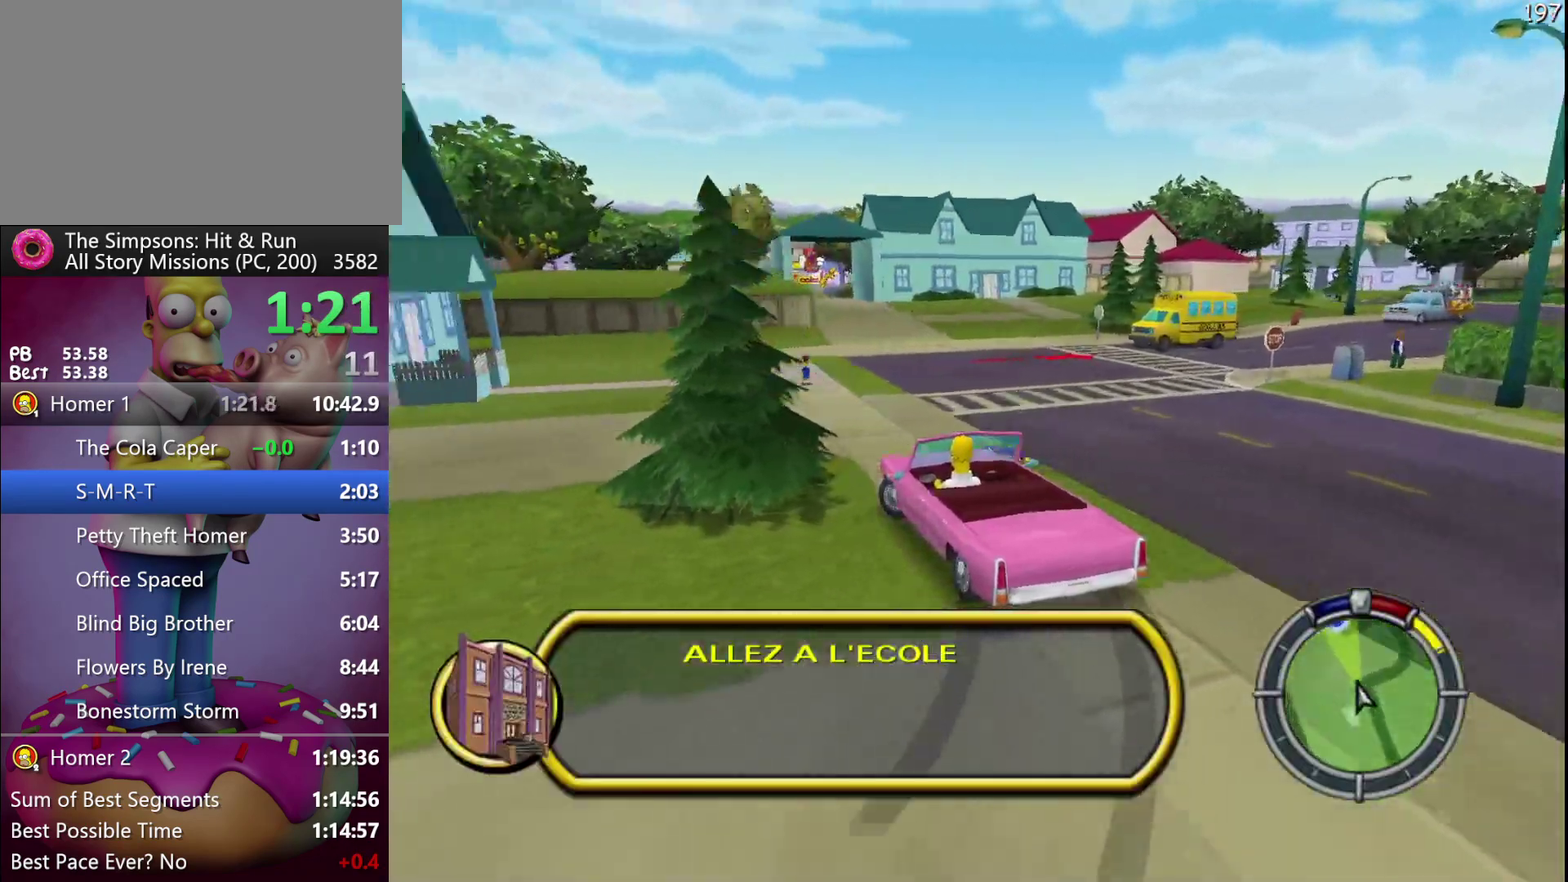
{"buttons": ["R2"], "left_stick": "left", "events": [[33, "R2", "up"], [67, "X", "up"], [117, "R2", "down"]]}
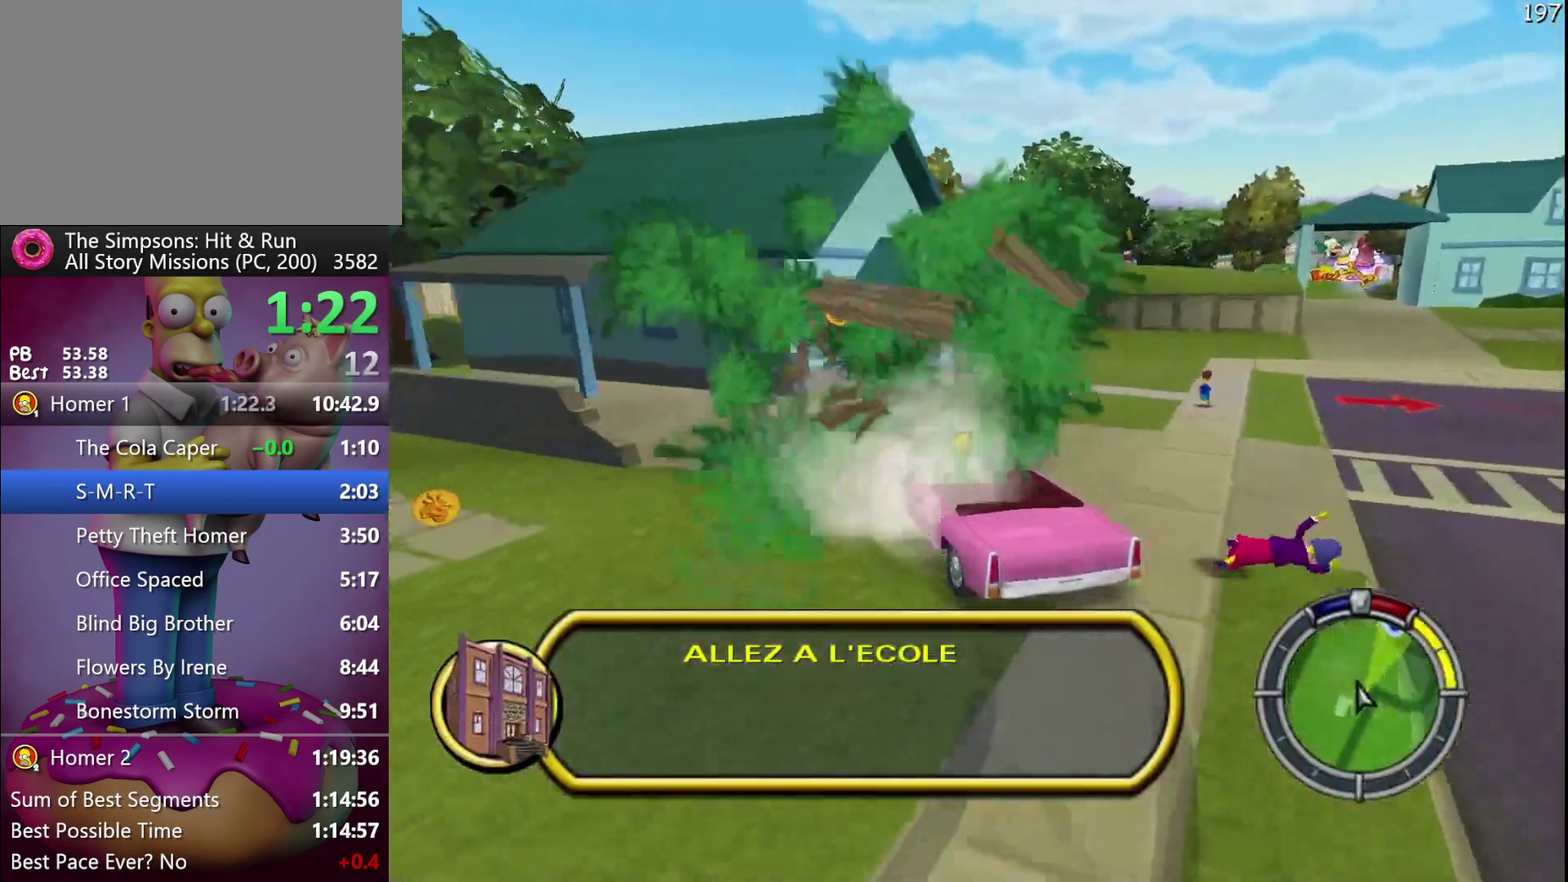
{"buttons": ["R2"], "left_stick": "center", "events": [[483, "left_stick", "center"]]}
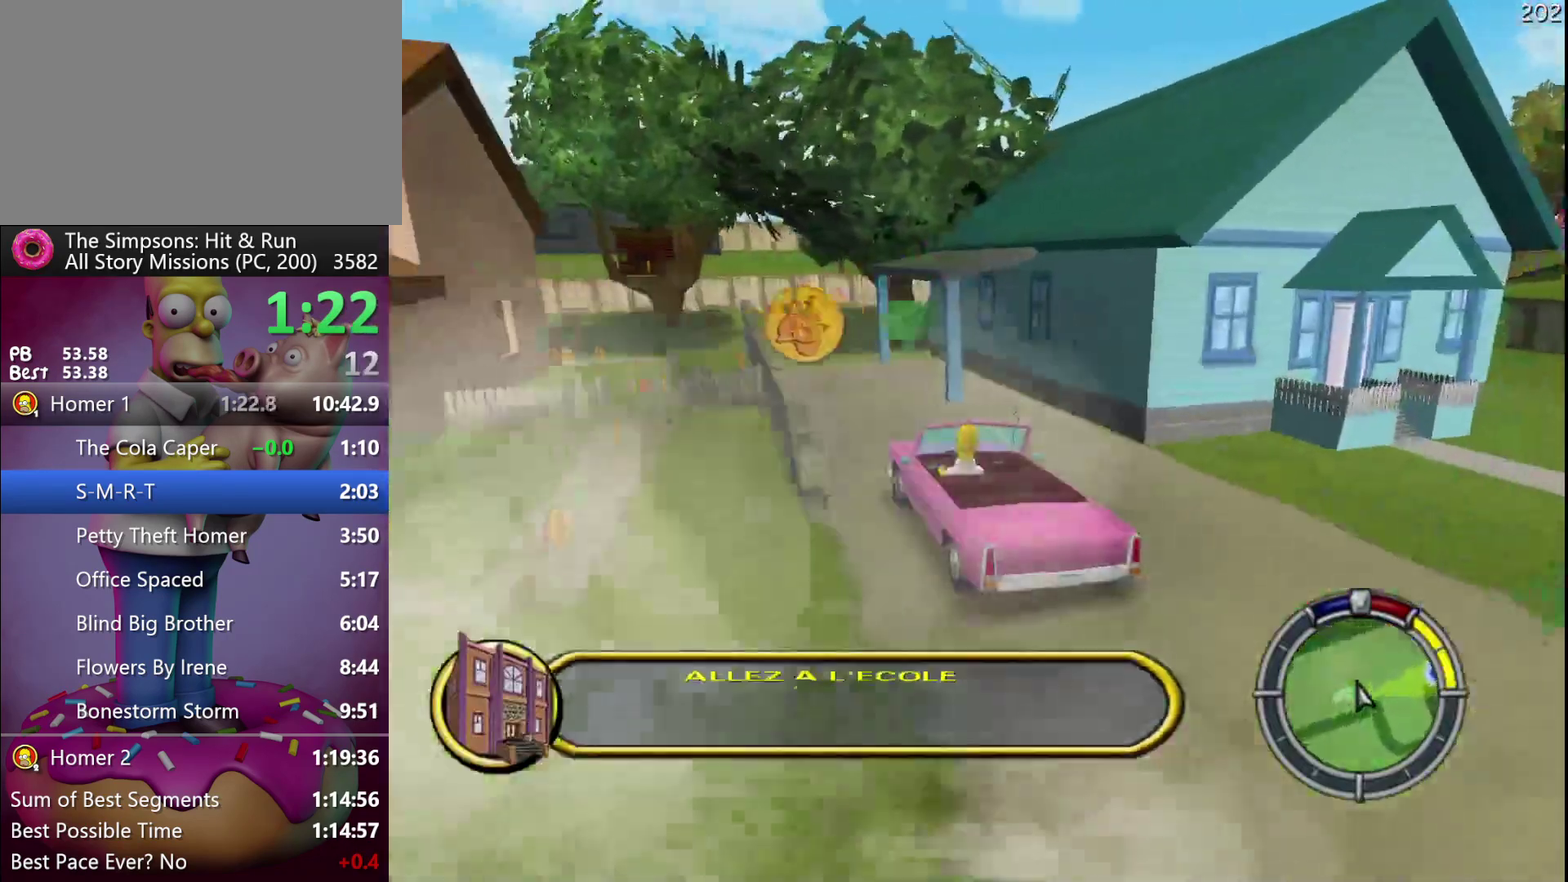
{"buttons": ["X", "R2"], "left_stick": "right", "events": [[383, "left_stick", "right"], [500, "X", "down"]]}
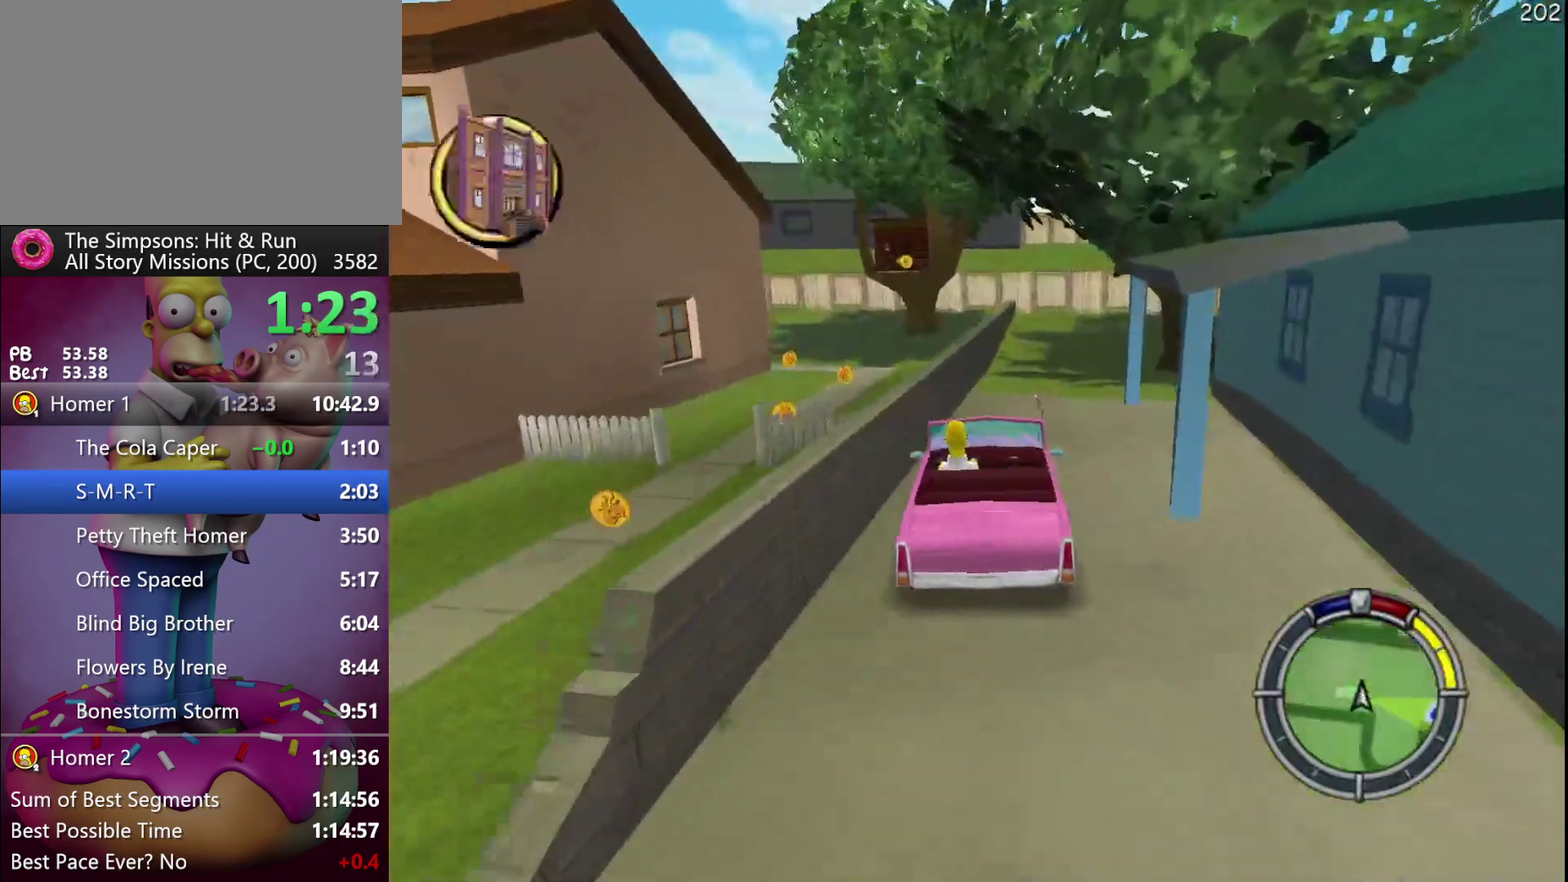
{"buttons": ["X", "L2"], "left_stick": "down-right", "events": [[283, "R2", "up"], [300, "L2", "down"], [450, "left_stick", "down-right"]]}
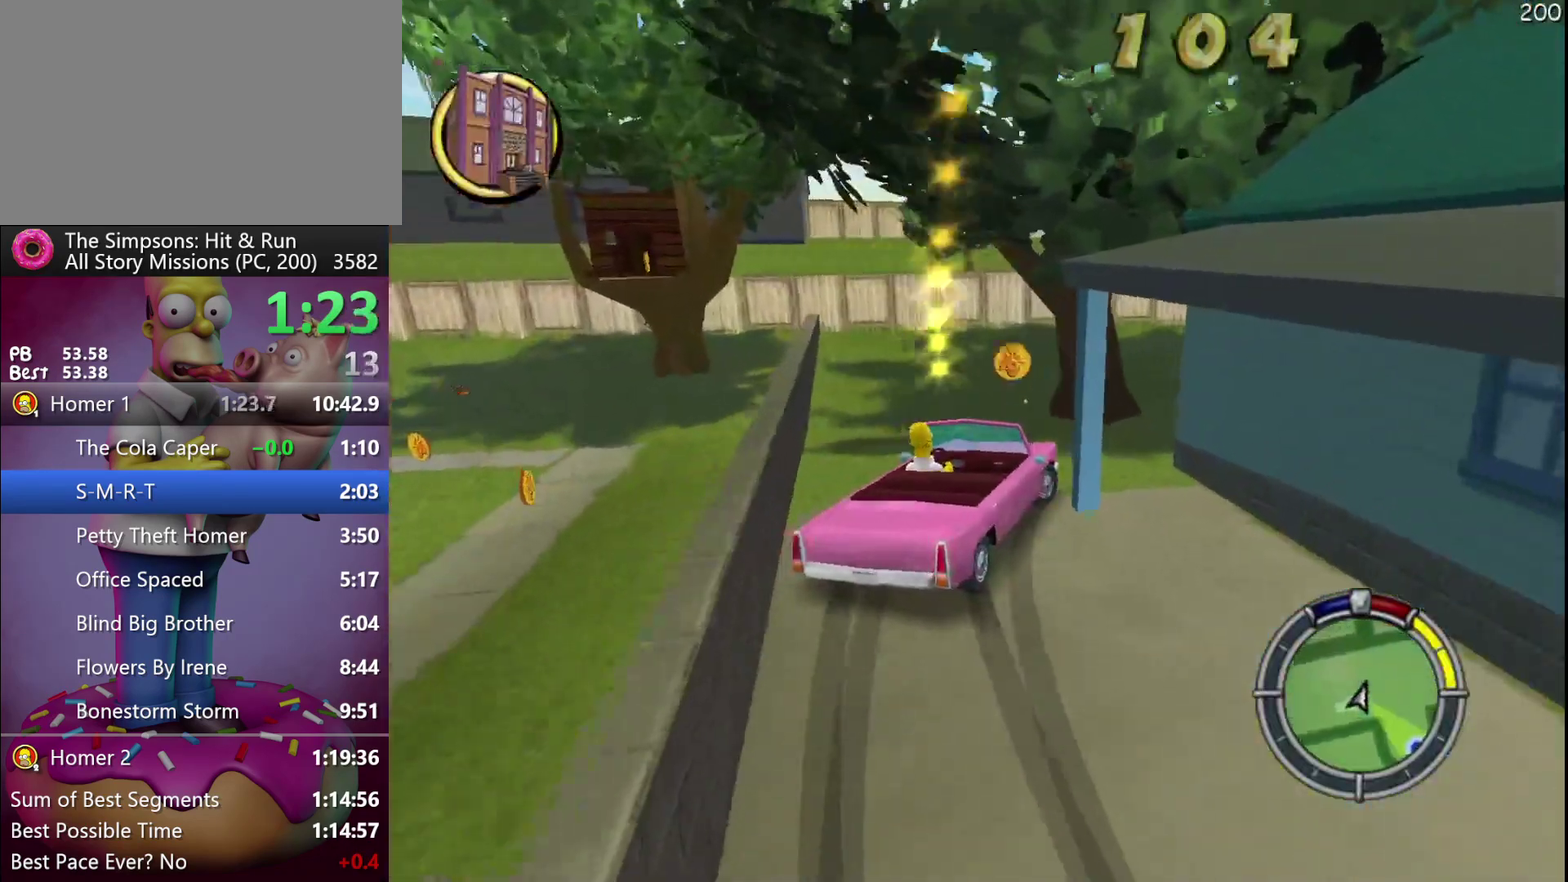
{"buttons": ["R2"], "left_stick": "center", "events": [[17, "L2", "up"], [33, "X", "up"], [183, "R2", "down"], [350, "left_stick", "center"]]}
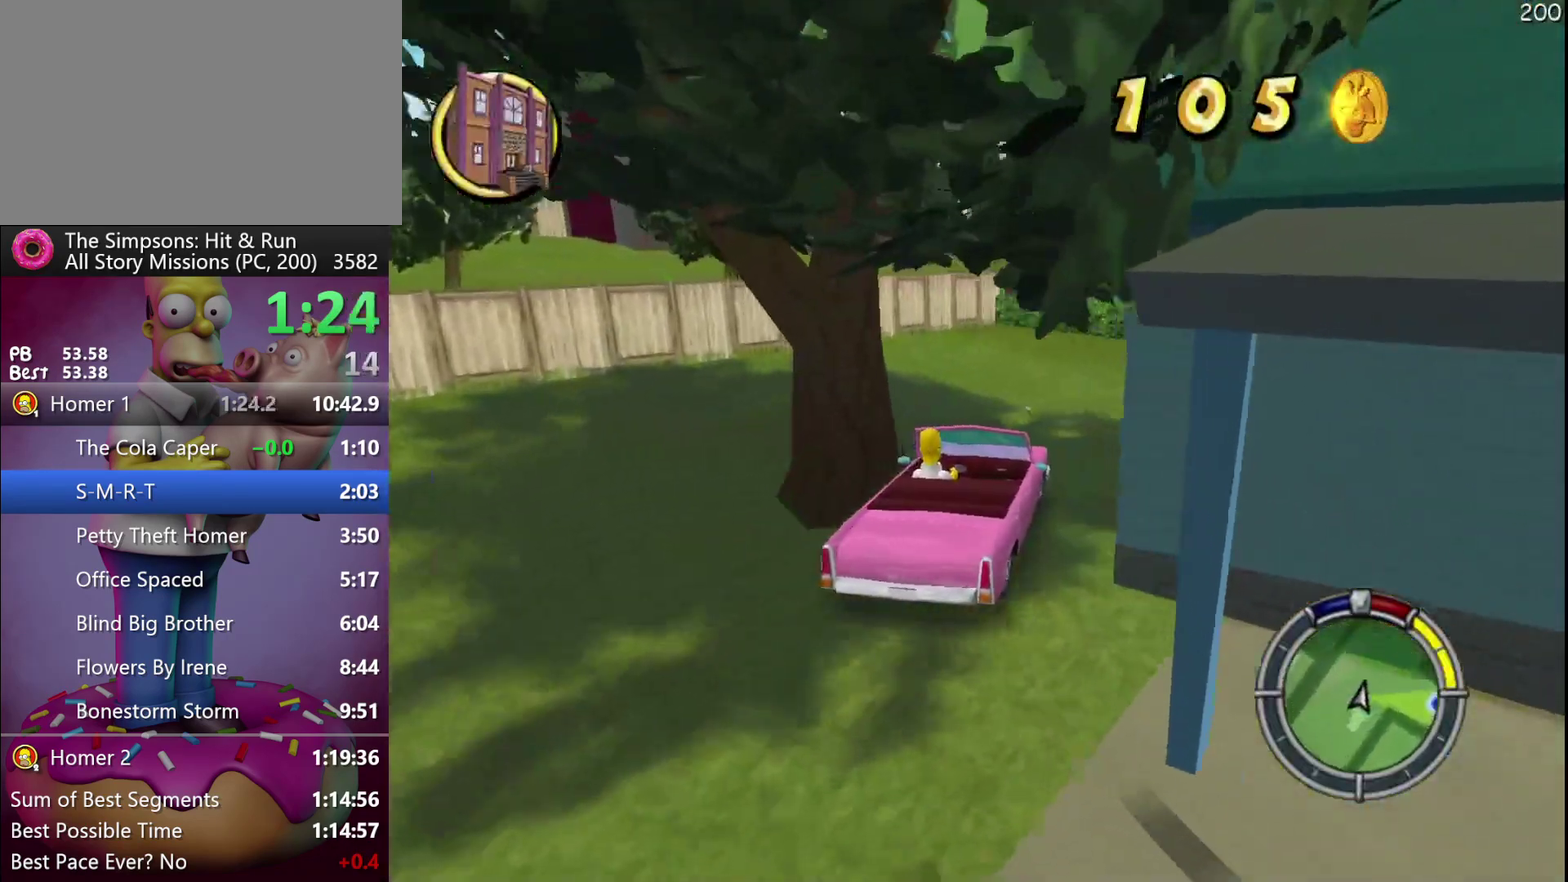
{"buttons": ["R2"], "left_stick": "center", "events": [[350, "left_stick", "left"], [483, "left_stick", "center"]]}
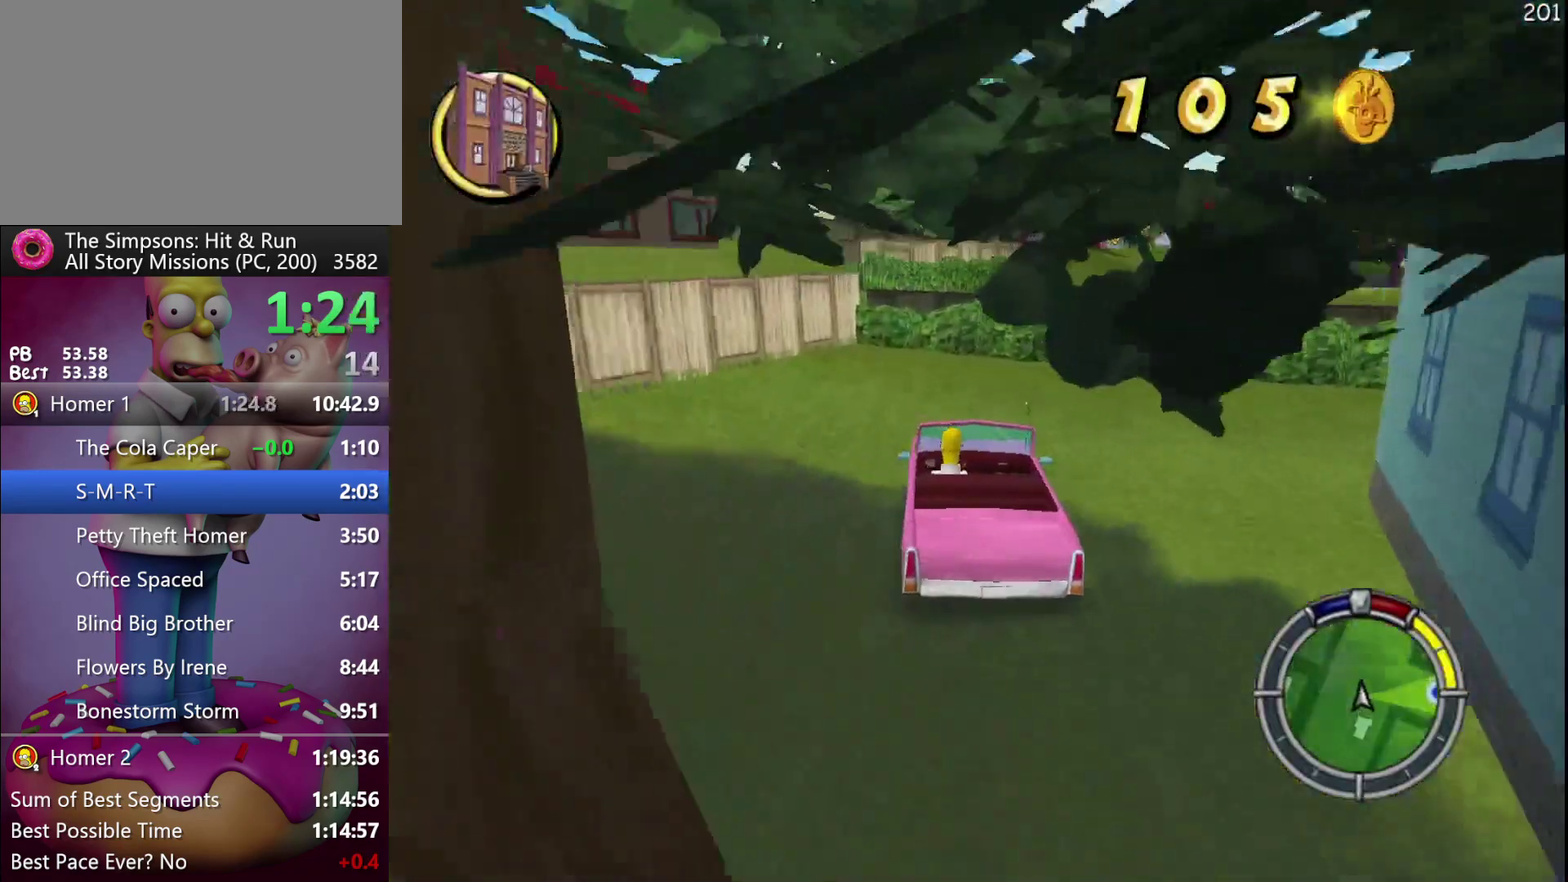
{"buttons": ["R2"], "left_stick": "center", "events": []}
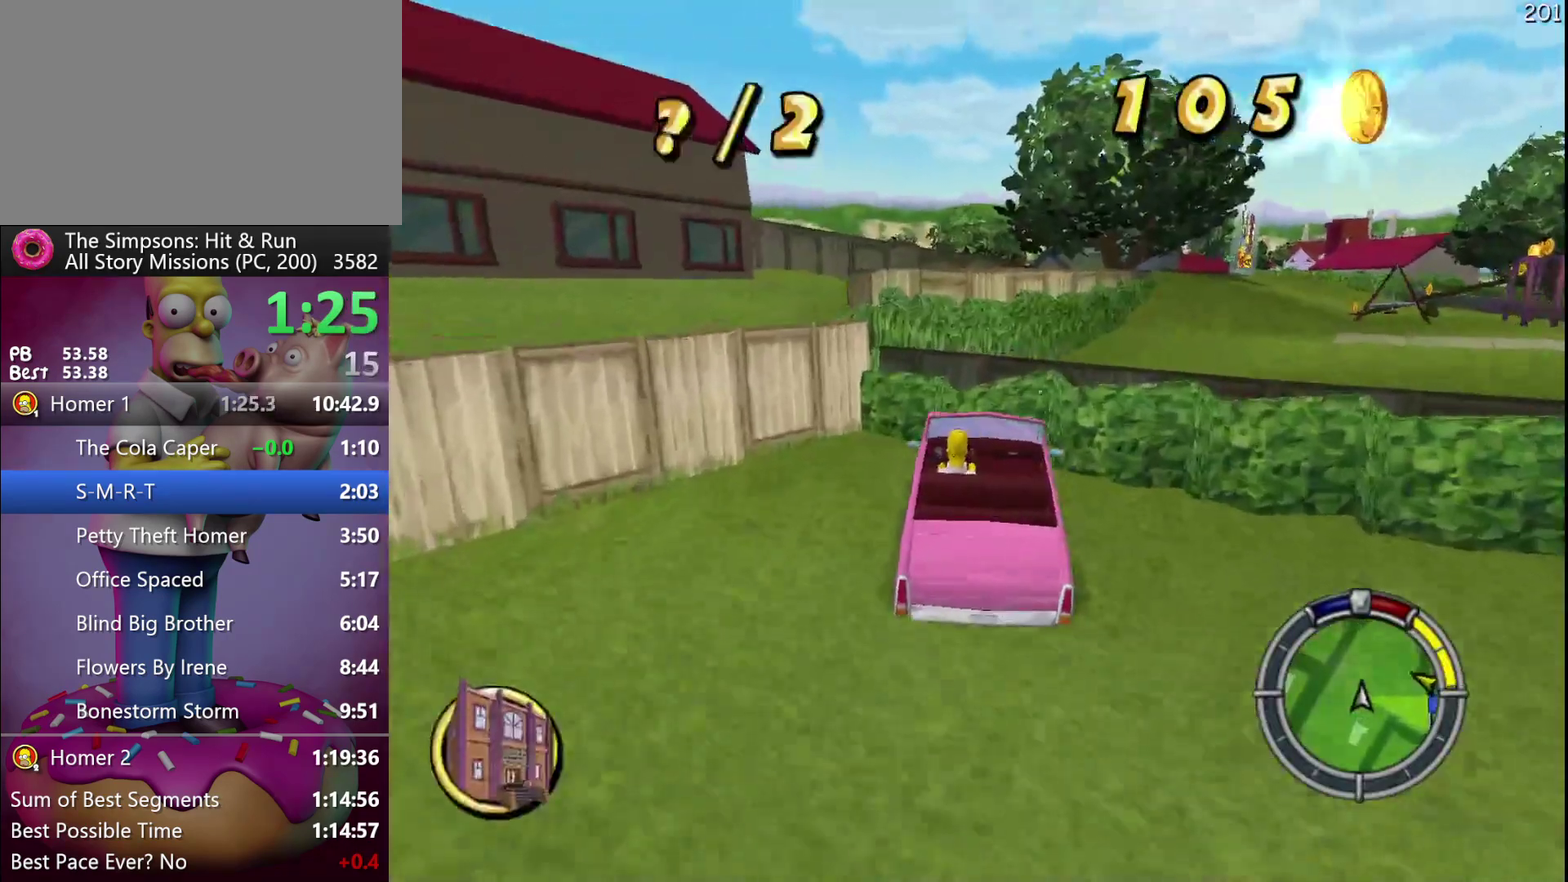
{"buttons": ["R2"], "left_stick": "right", "events": [[67, "A", "down"], [67, "left_stick", "right"], [200, "A", "up"]]}
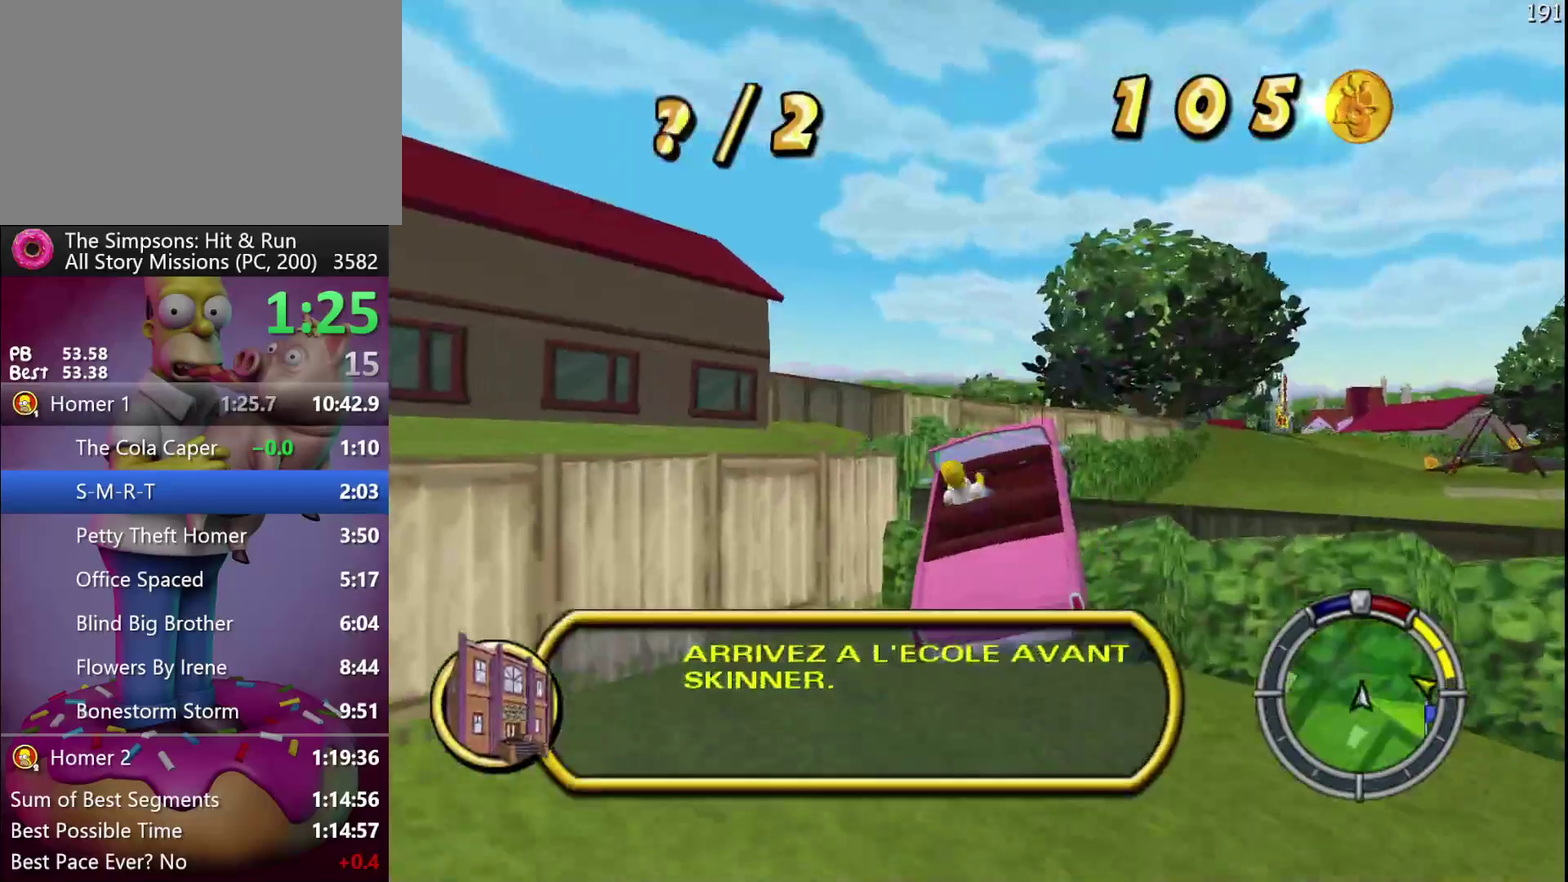
{"buttons": [], "left_stick": "left", "events": [[33, "left_stick", "center"], [83, "left_stick", "left"], [250, "L1", "down"], [250, "R2", "up"], [333, "L1", "up"]]}
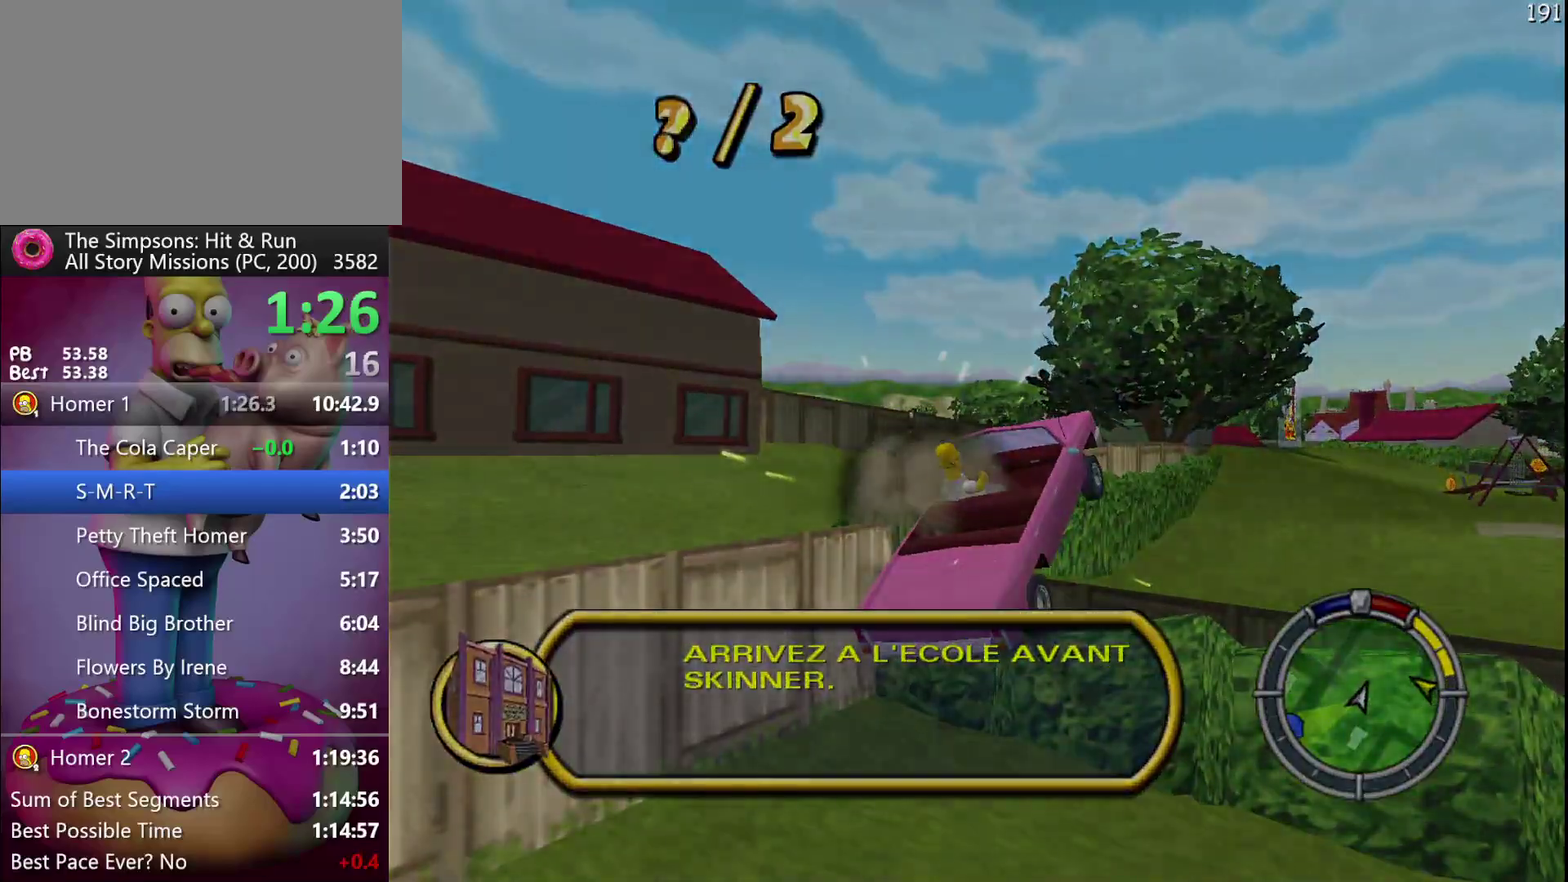
{"buttons": [], "left_stick": "left", "events": []}
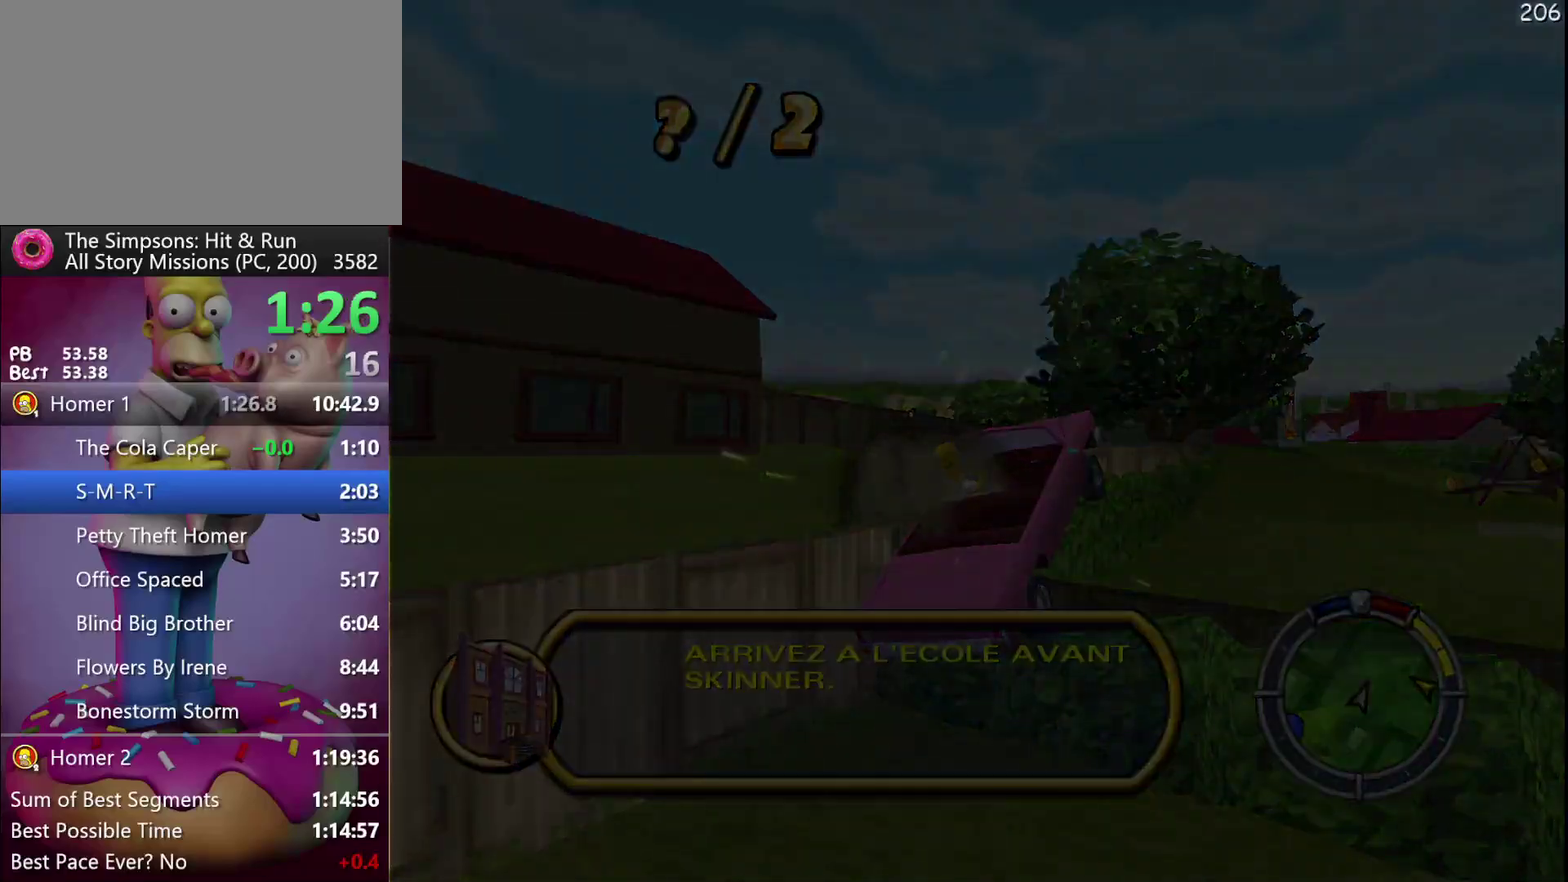
{"buttons": ["R2"], "left_stick": "left", "events": [[500, "R2", "down"]]}
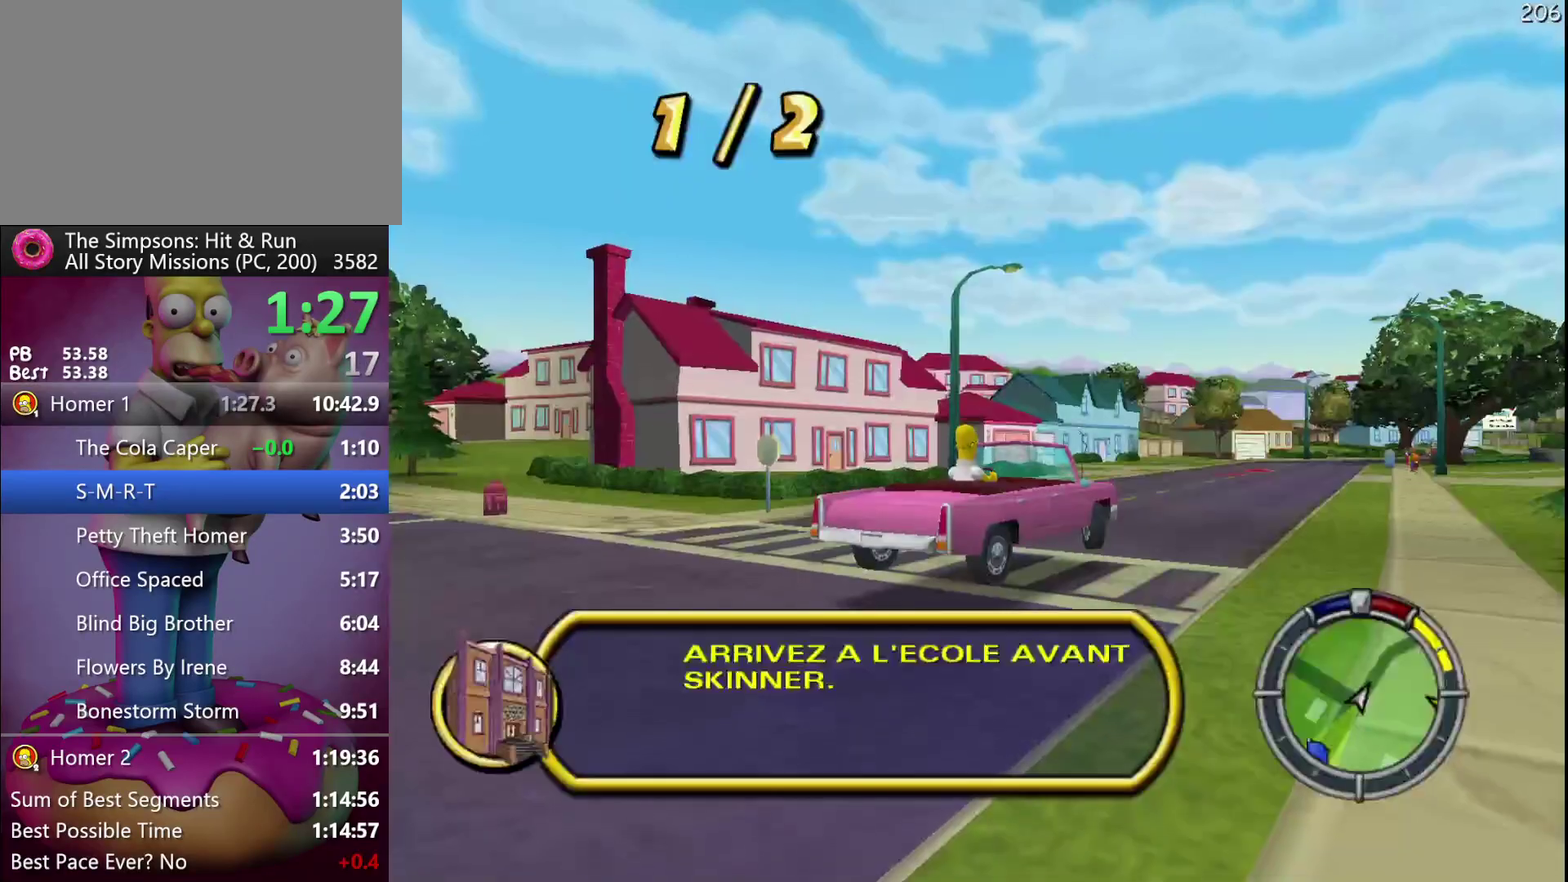
{"buttons": ["R2"], "left_stick": "left", "events": []}
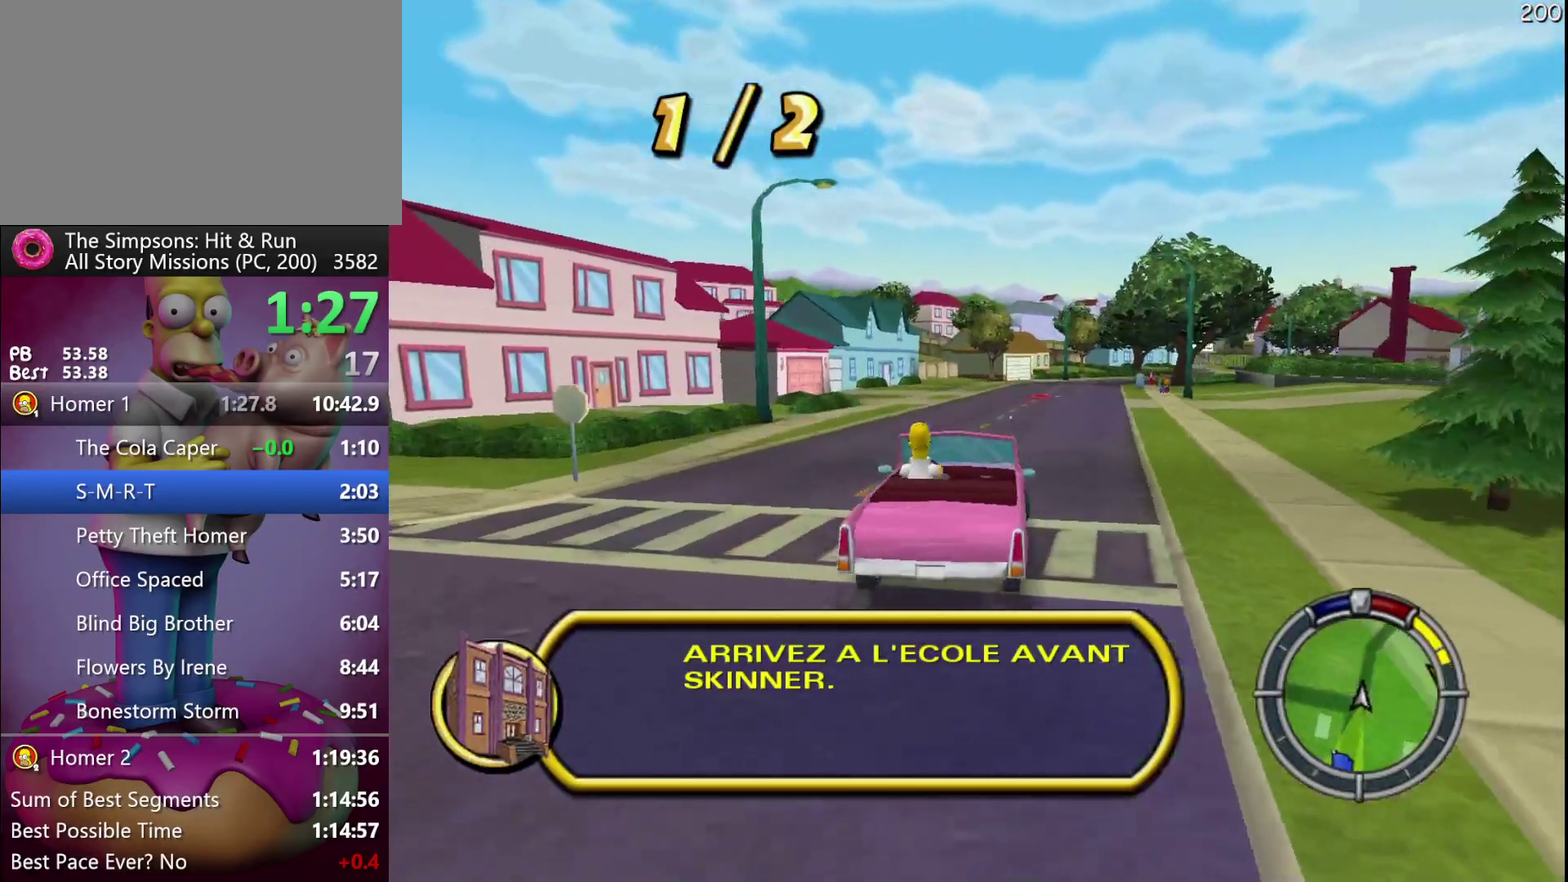
{"buttons": ["R2"], "left_stick": "left", "events": [[350, "R2", "up"], [450, "R2", "down"]]}
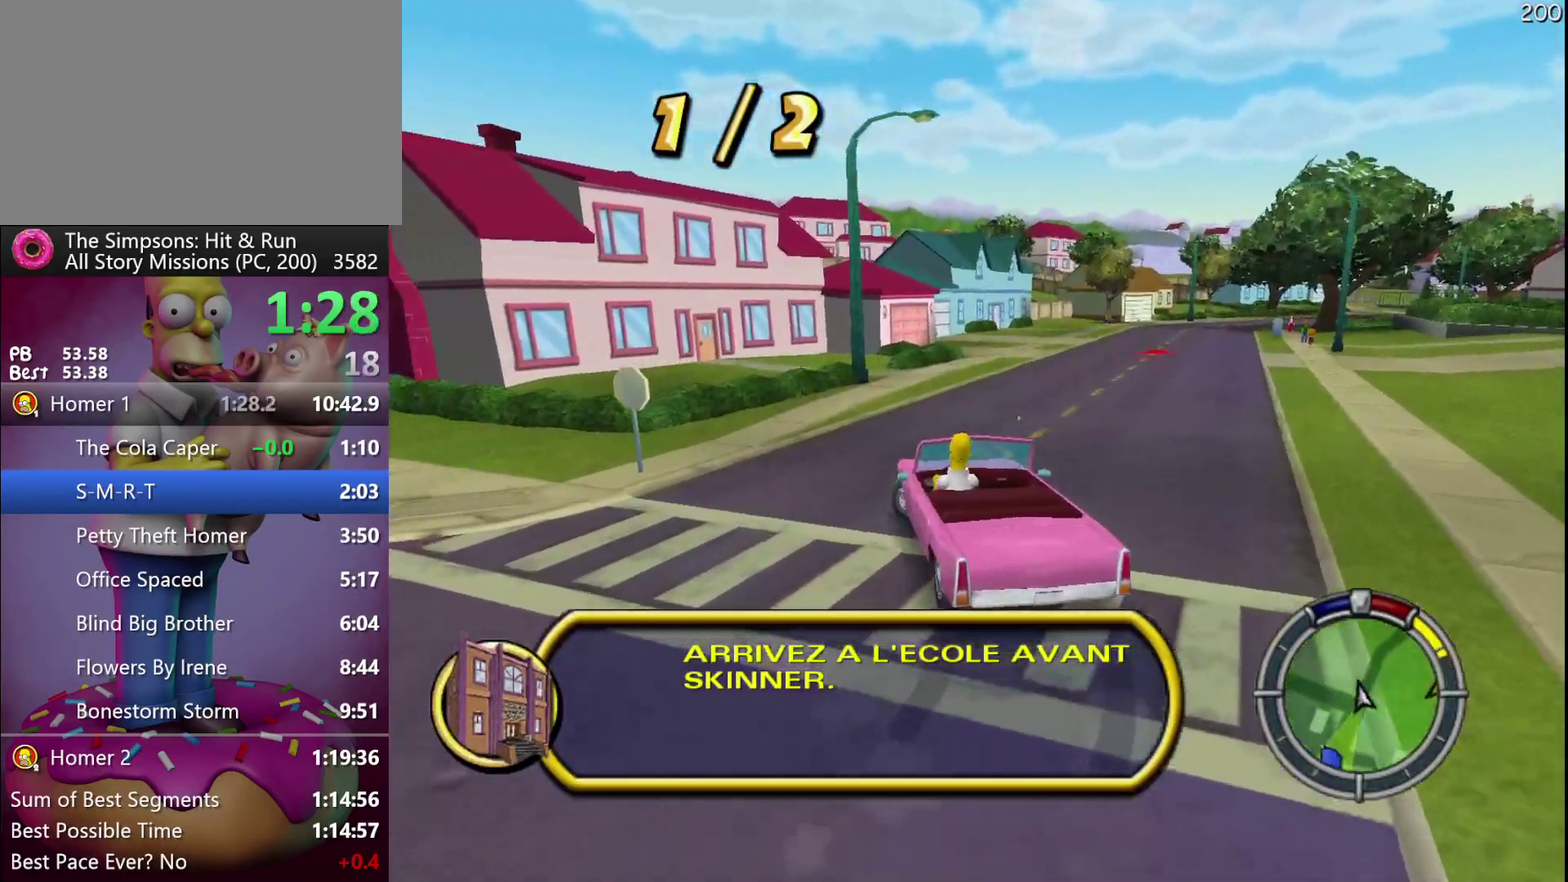
{"buttons": ["R2"], "left_stick": "left", "events": []}